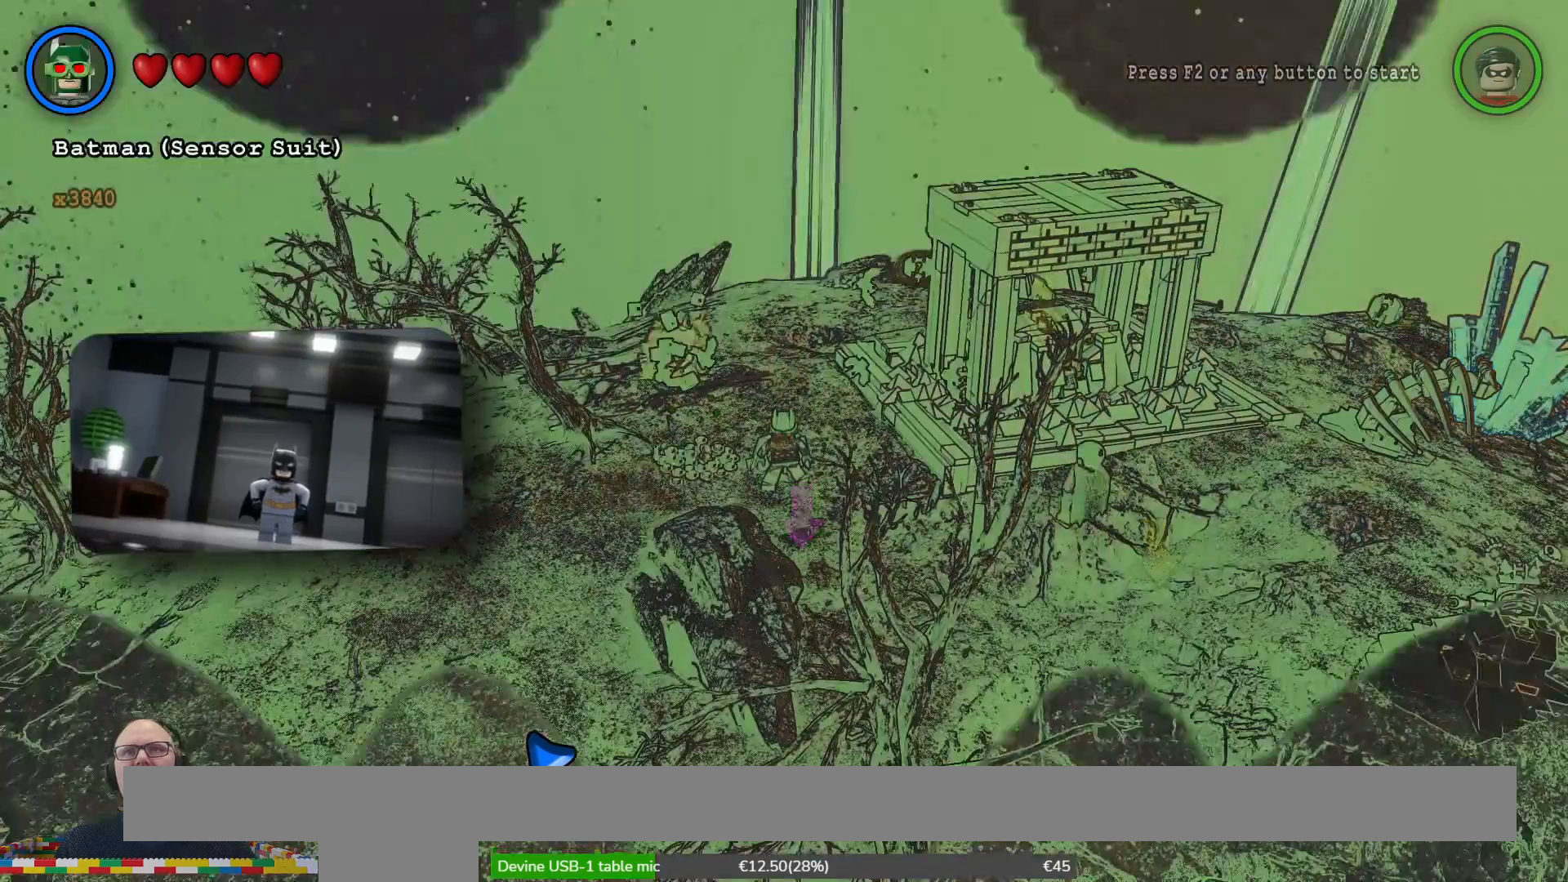
Gameplay with a controller (Xbox layout); each line is a JSON object with the inputs held at the frame after it. "events" lists button and stick changes between this image and that frame as [ms after this image, input, new state], when the widget could be followed in between. Not read: L1 L3 R3.
{"buttons": [], "left_stick": "center", "right_stick": "center", "events": []}
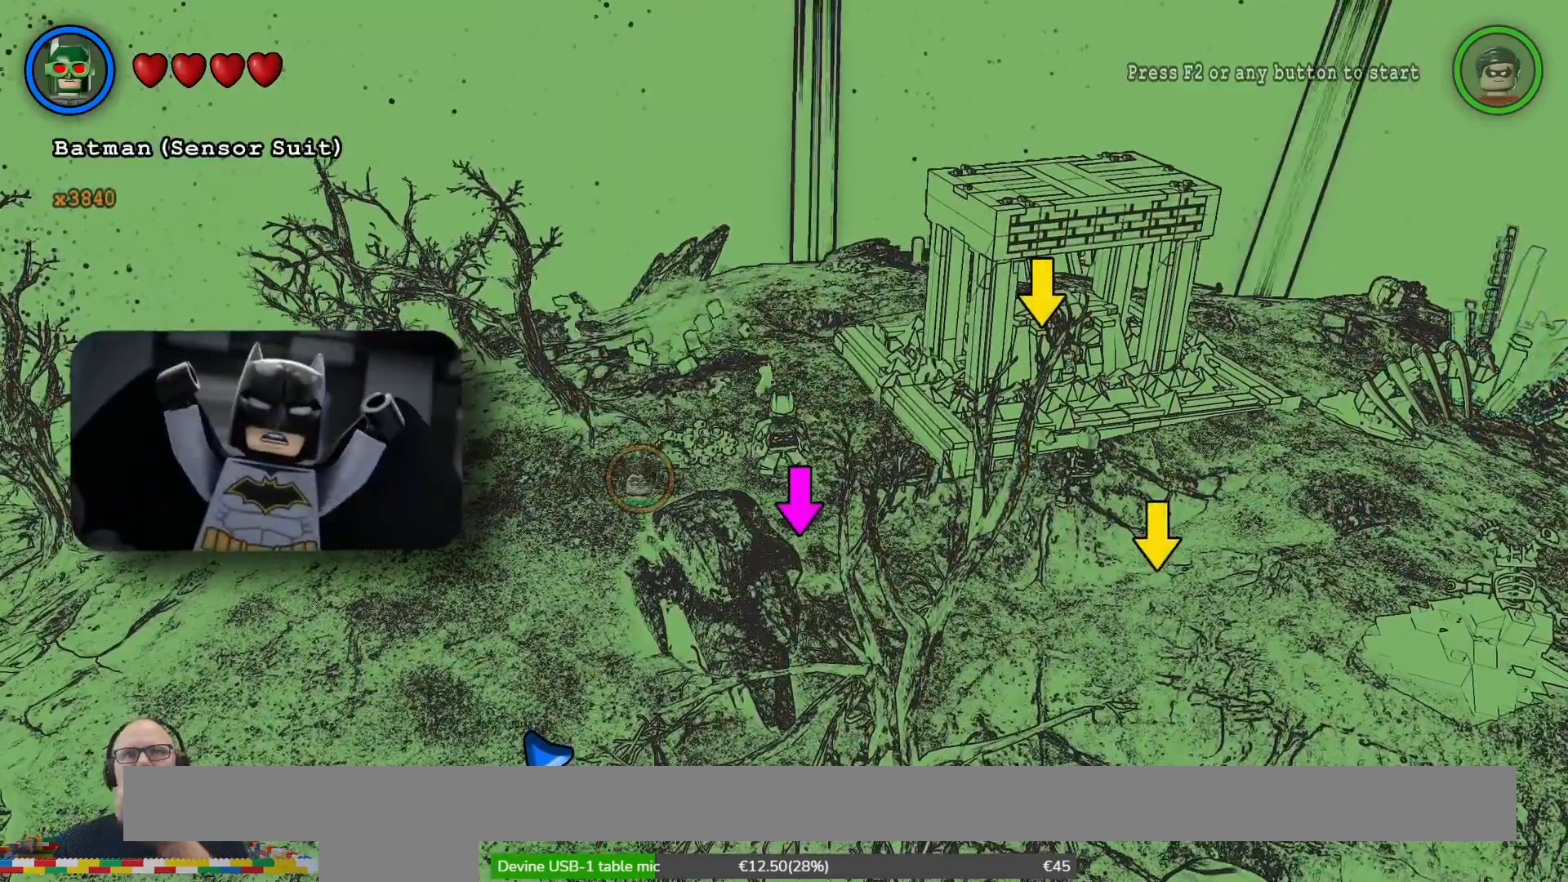
{"buttons": [], "left_stick": "center", "right_stick": "center", "events": []}
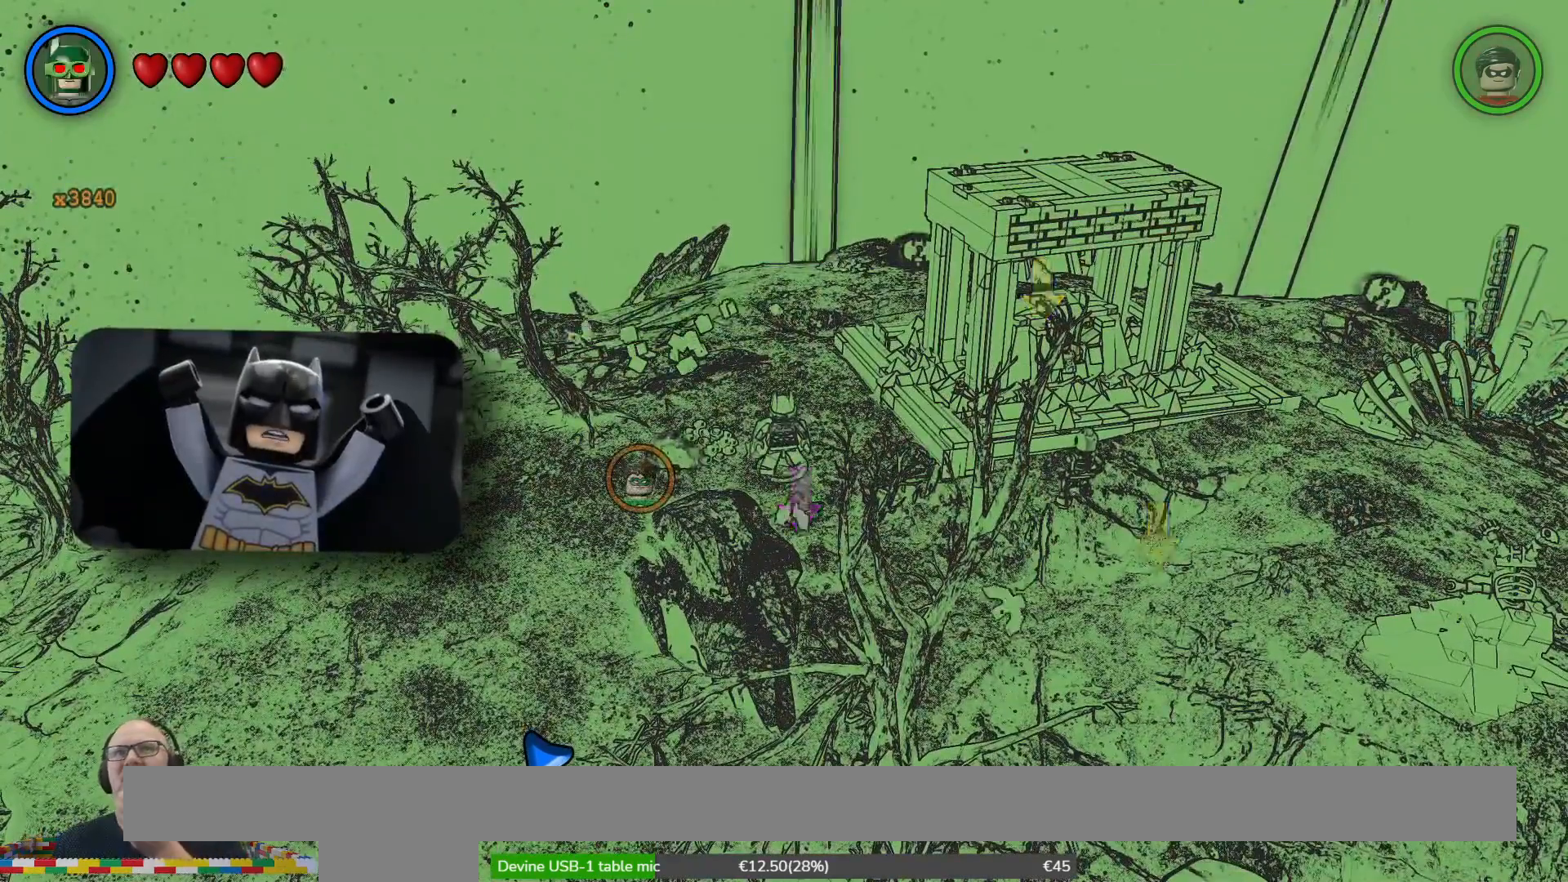
{"buttons": [], "left_stick": "center", "right_stick": "center", "events": []}
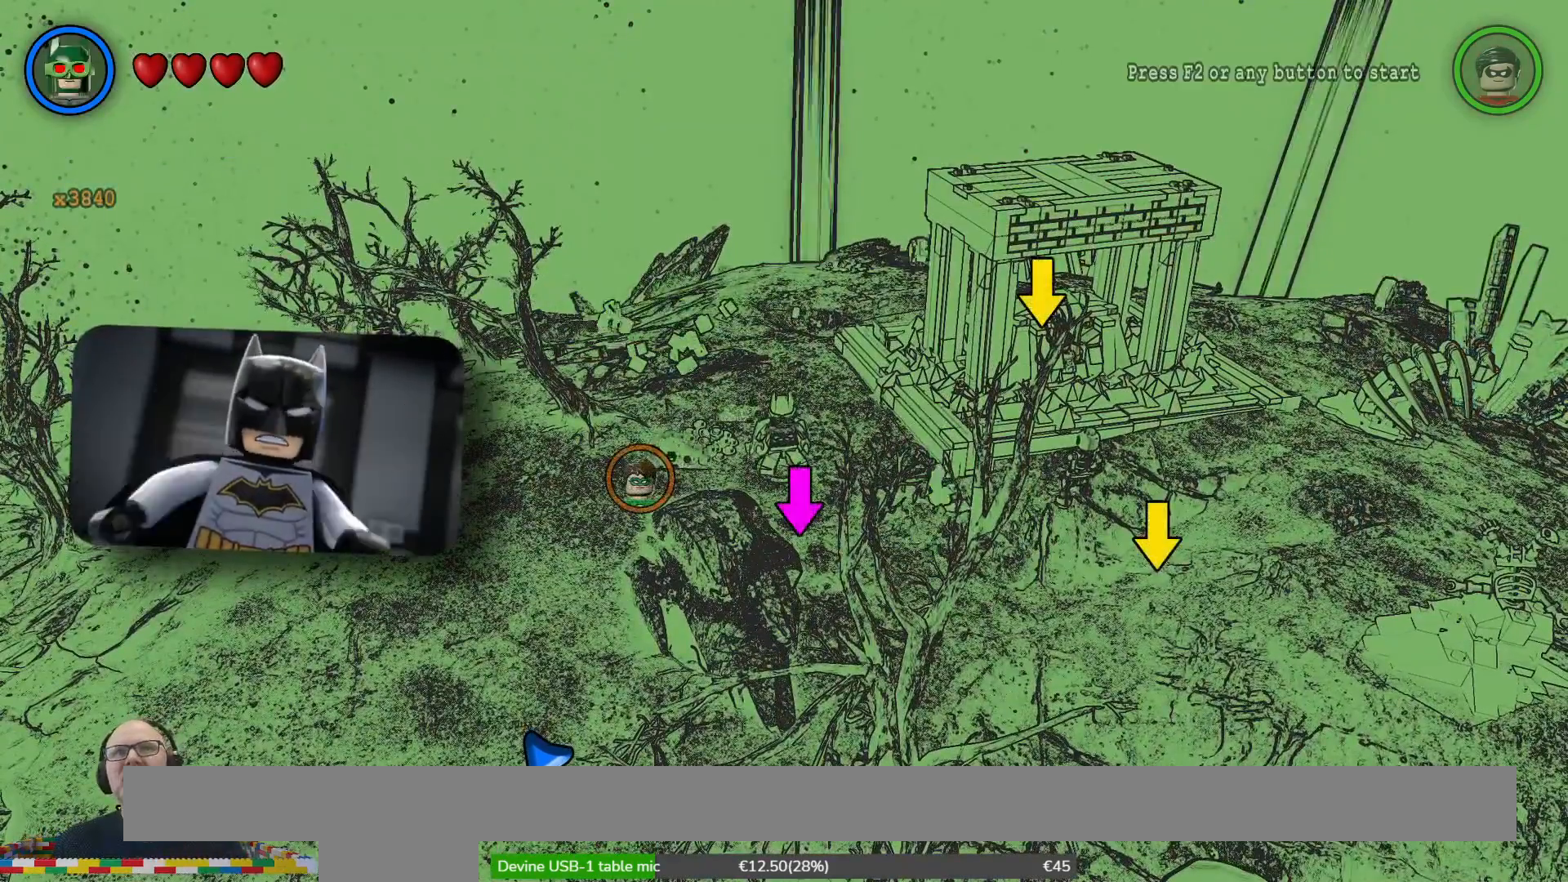
{"buttons": [], "left_stick": "center", "right_stick": "center", "events": []}
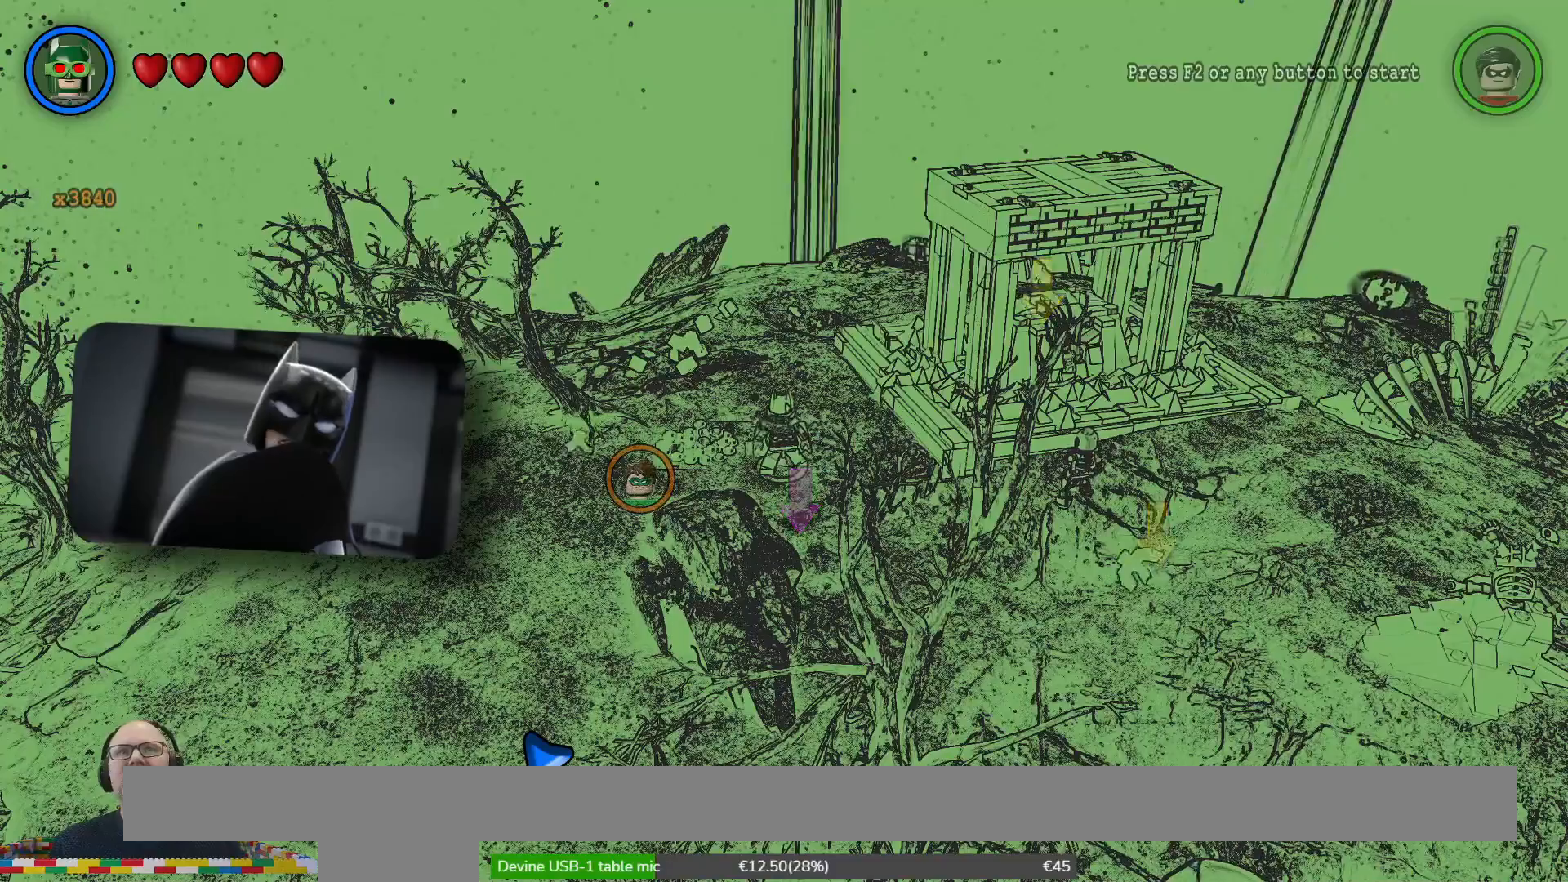
{"buttons": [], "left_stick": "center", "right_stick": "center", "events": []}
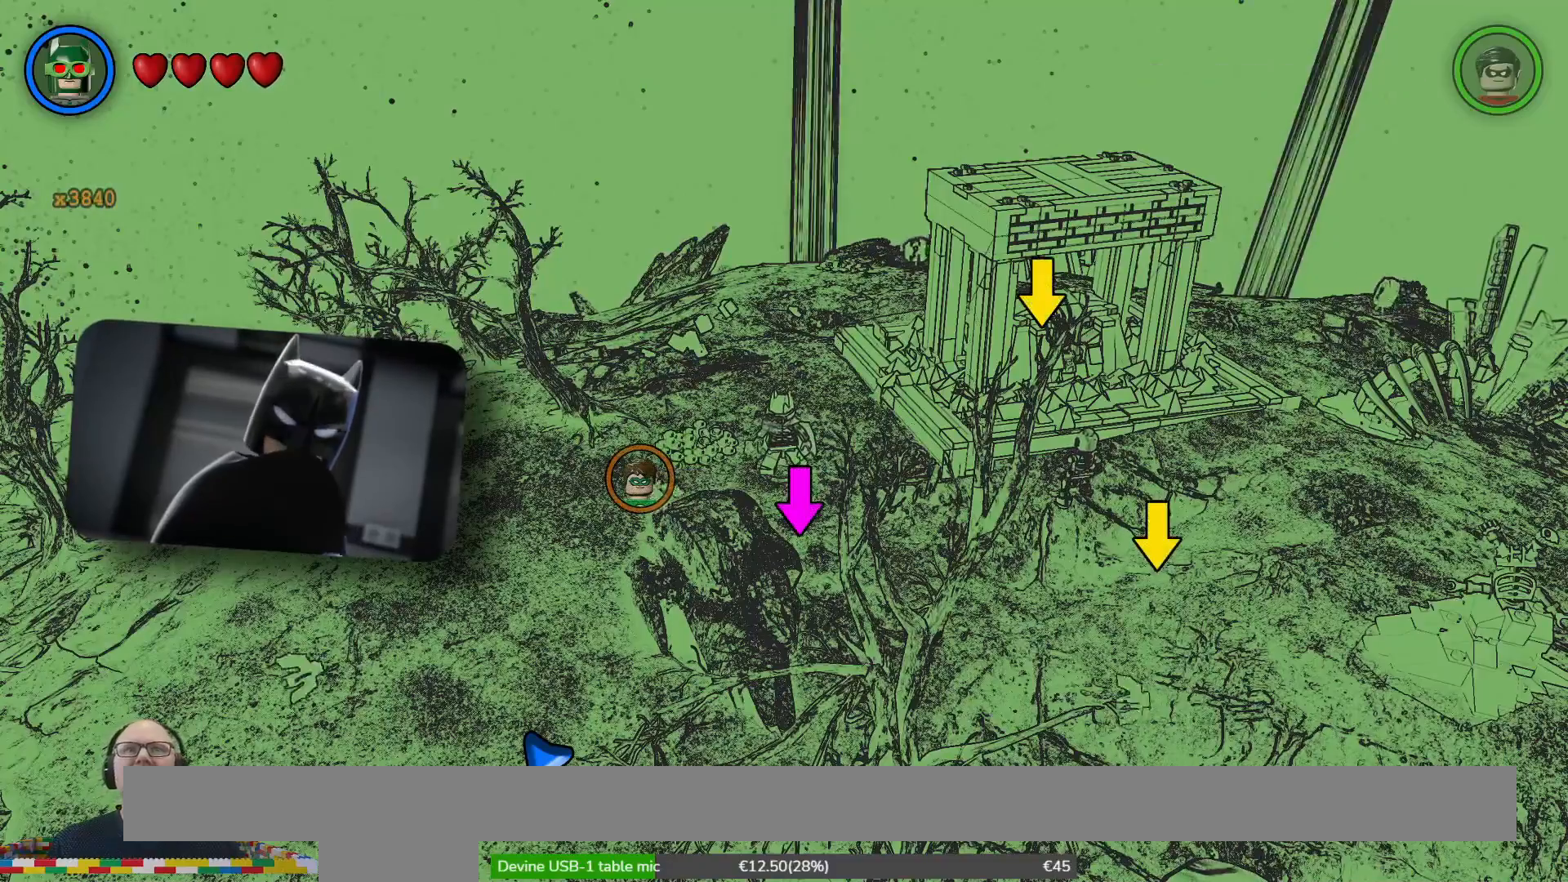
{"buttons": [], "left_stick": "center", "right_stick": "center", "events": []}
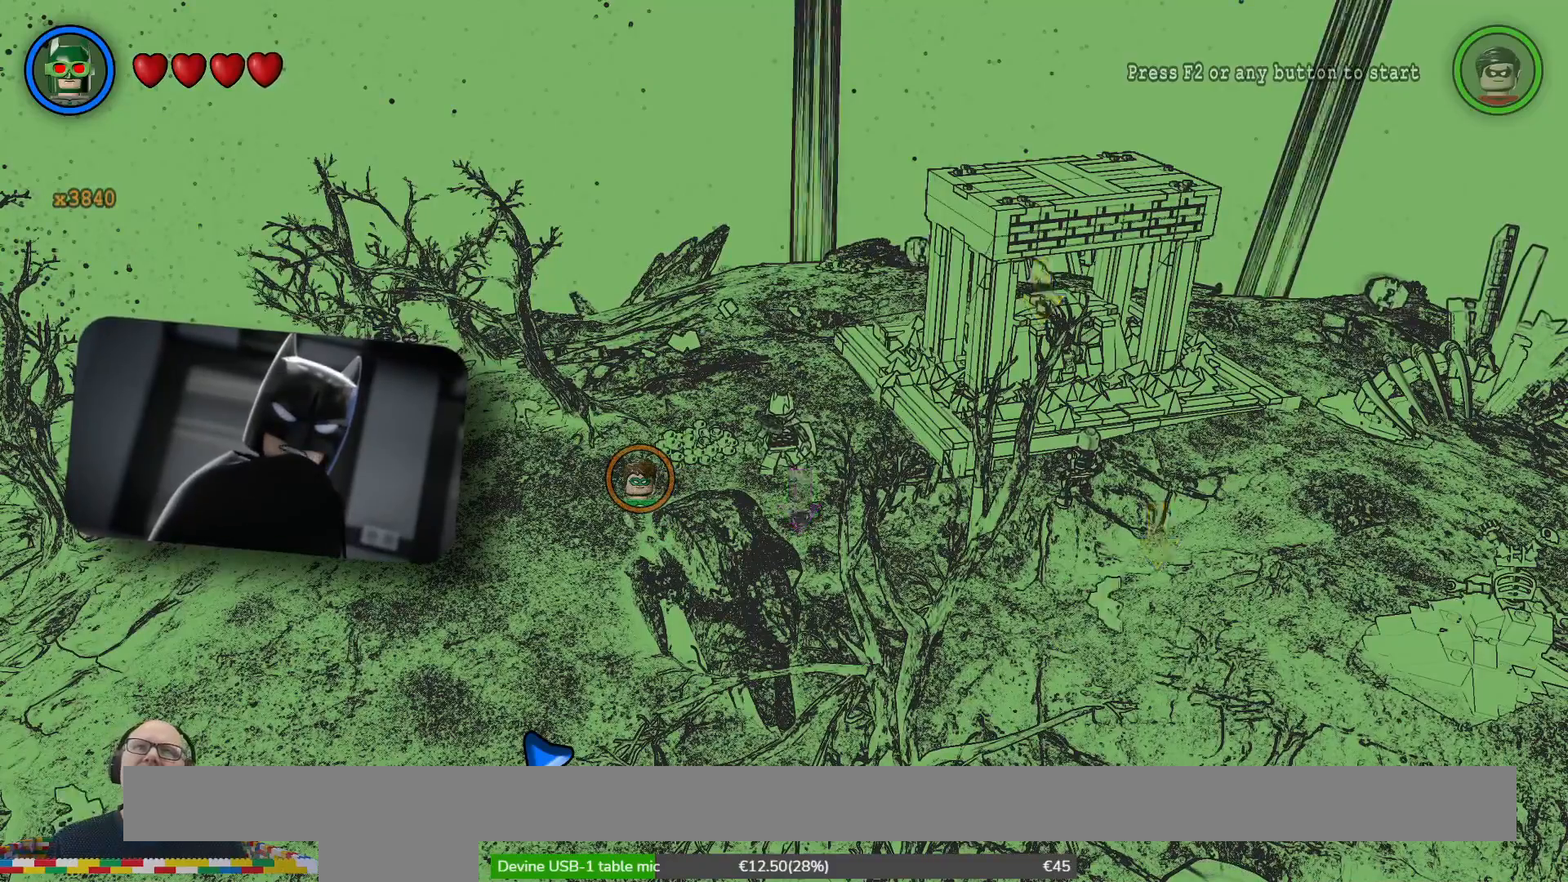
{"buttons": [], "left_stick": "center", "right_stick": "center", "events": []}
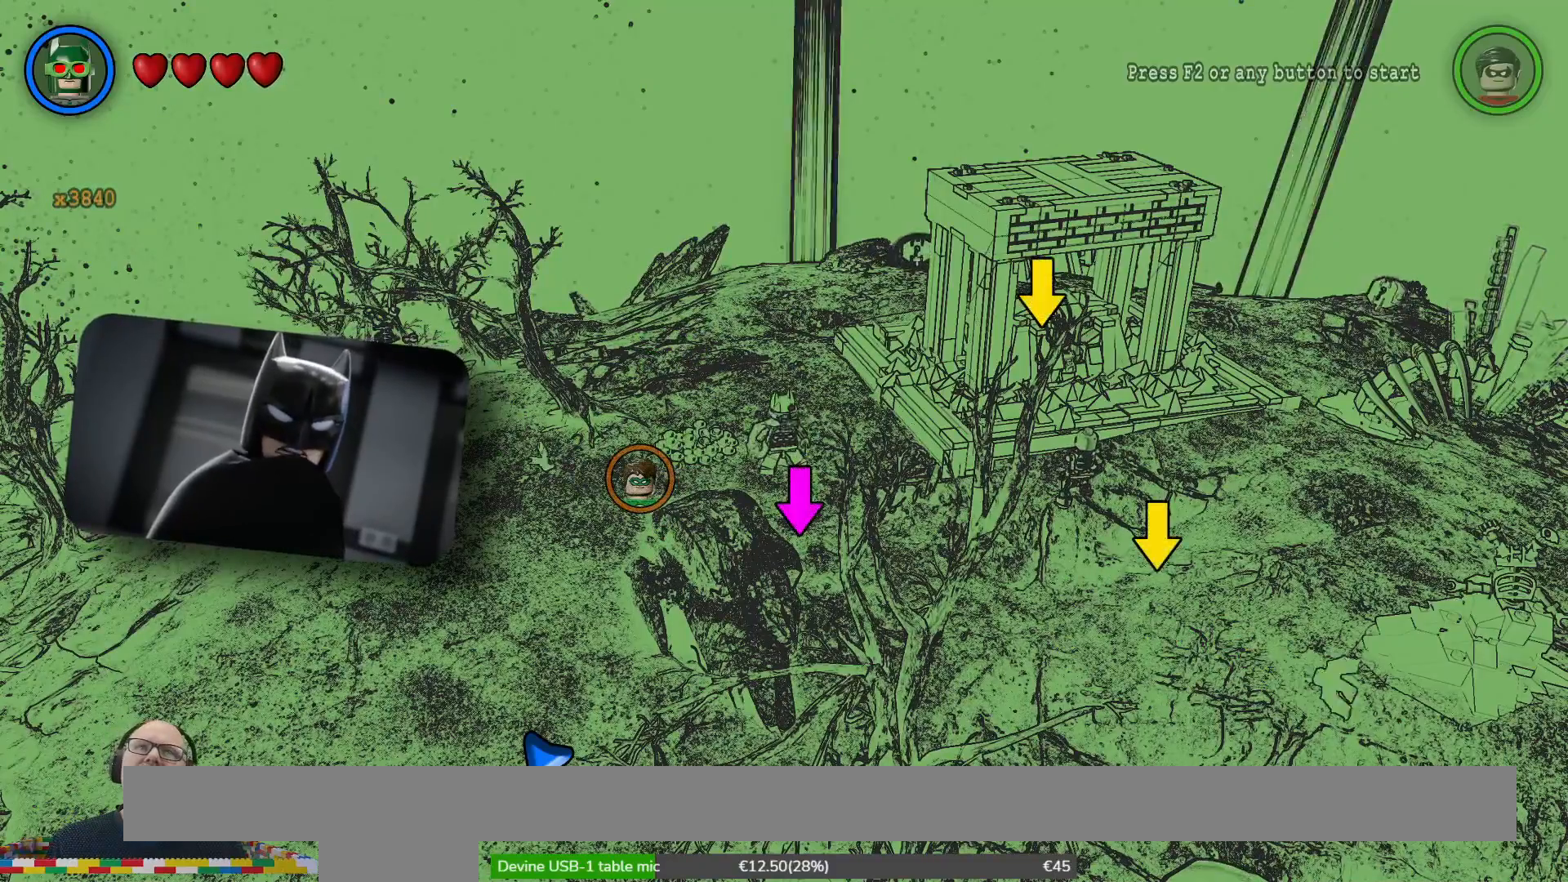
{"buttons": [], "left_stick": "center", "right_stick": "center", "events": []}
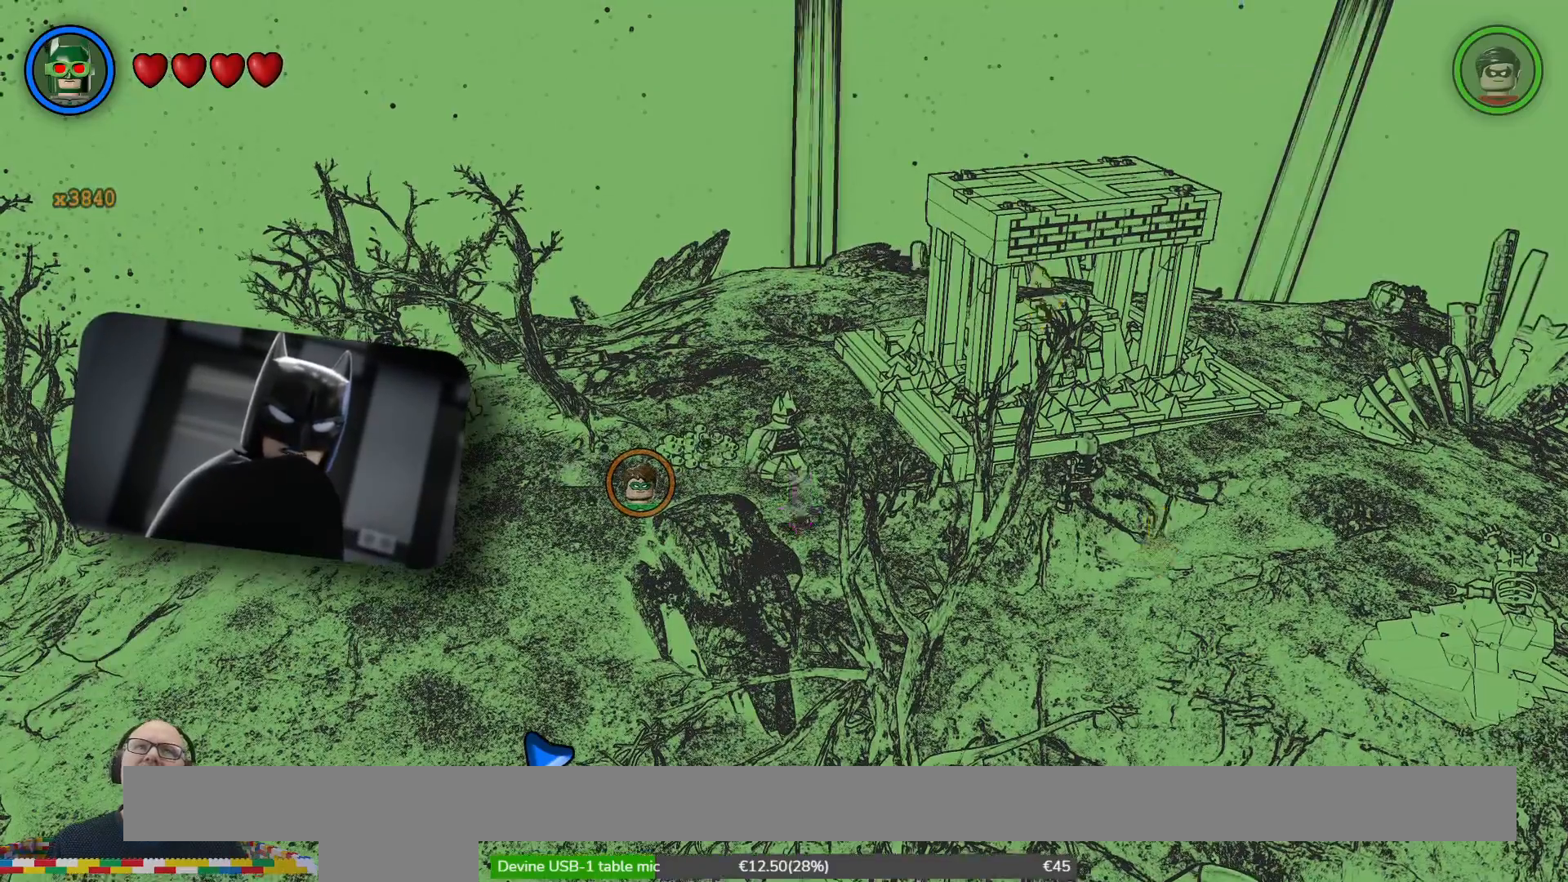
{"buttons": [], "left_stick": "center", "right_stick": "center", "events": []}
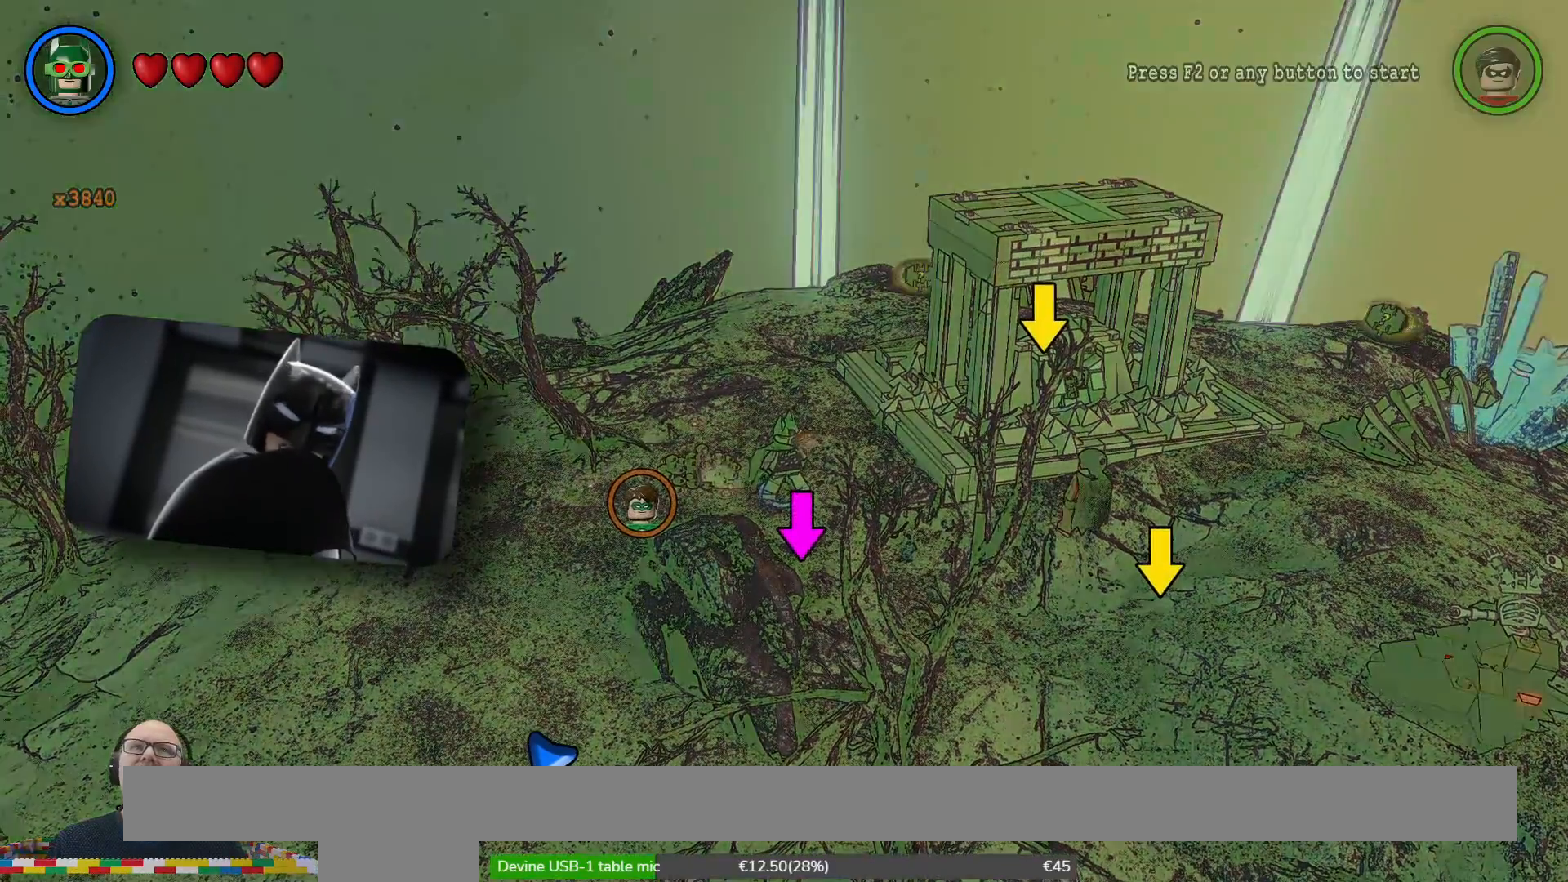
{"buttons": ["Y"], "left_stick": "center", "right_stick": "center", "events": [[433, "Y", "down"]]}
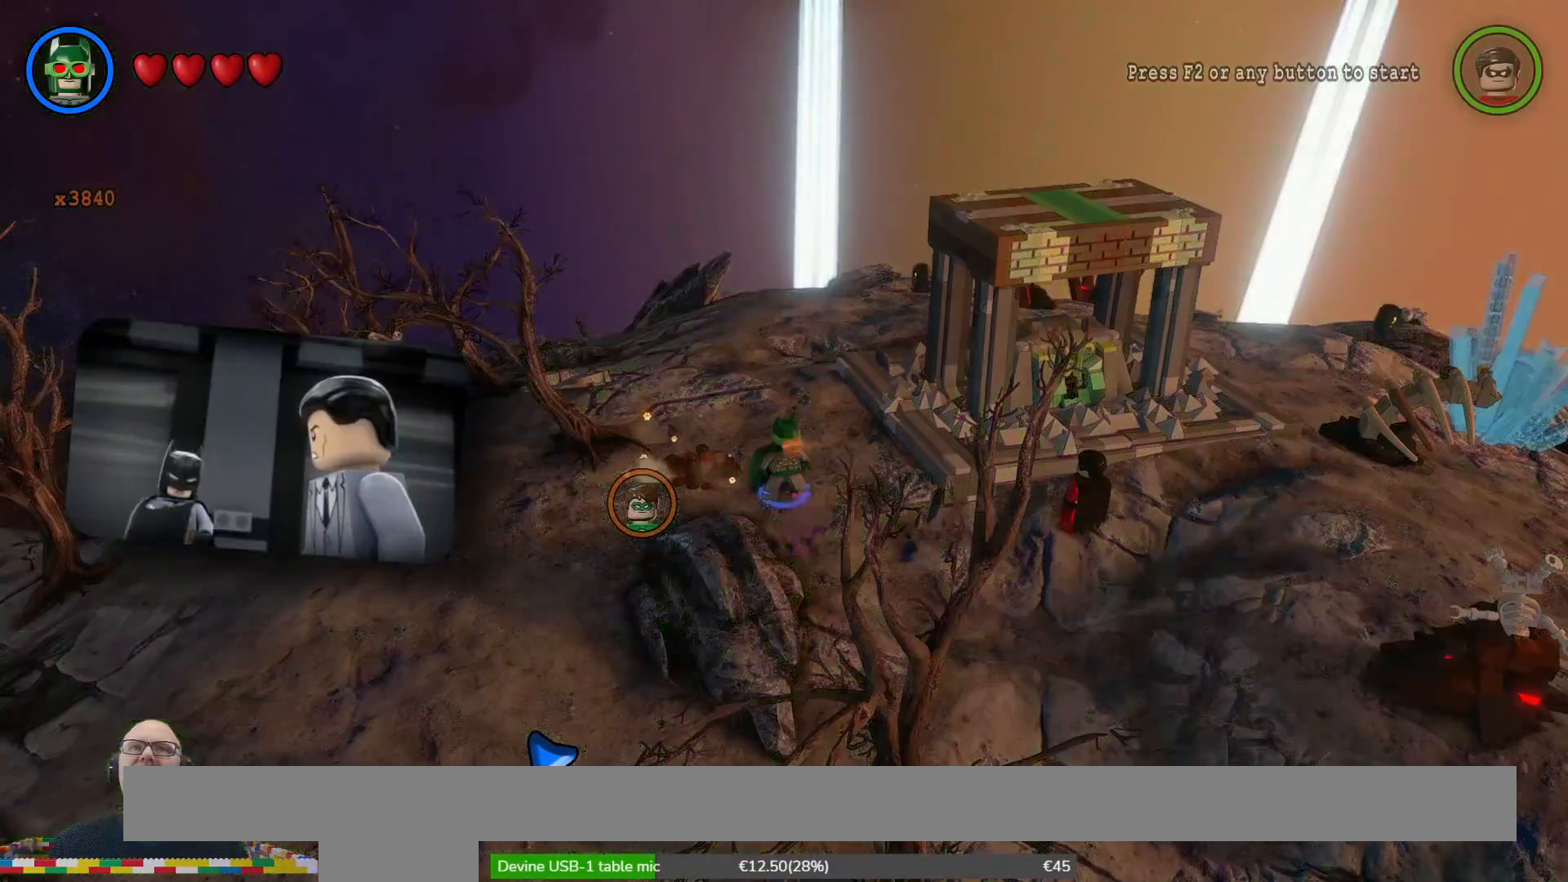
{"buttons": ["Y"], "left_stick": "center", "right_stick": "center", "events": []}
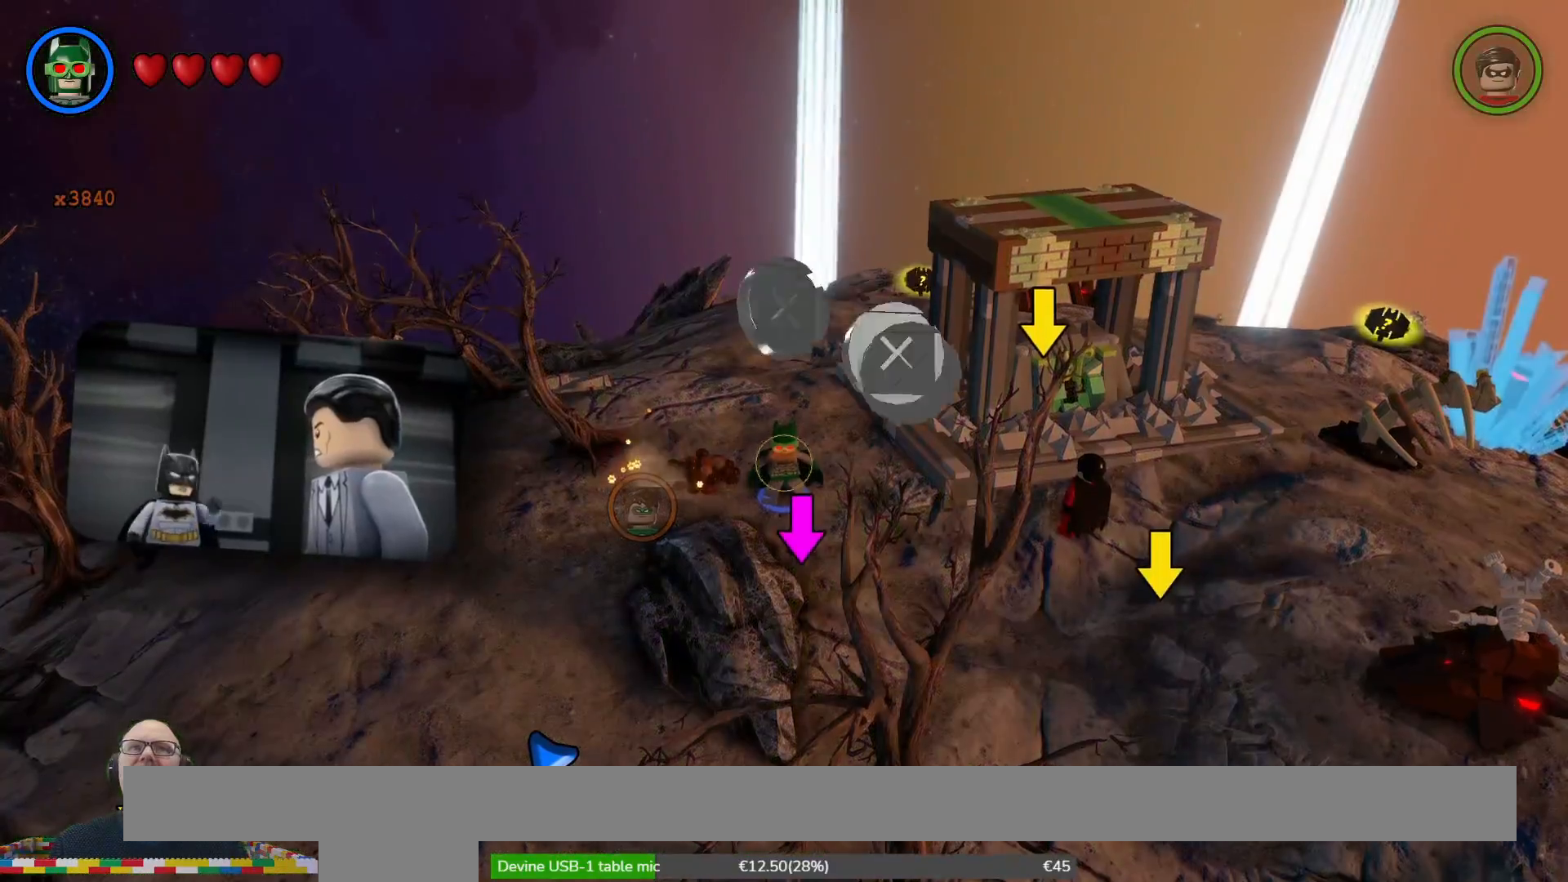
{"buttons": ["Y"], "left_stick": "center", "right_stick": "center", "events": []}
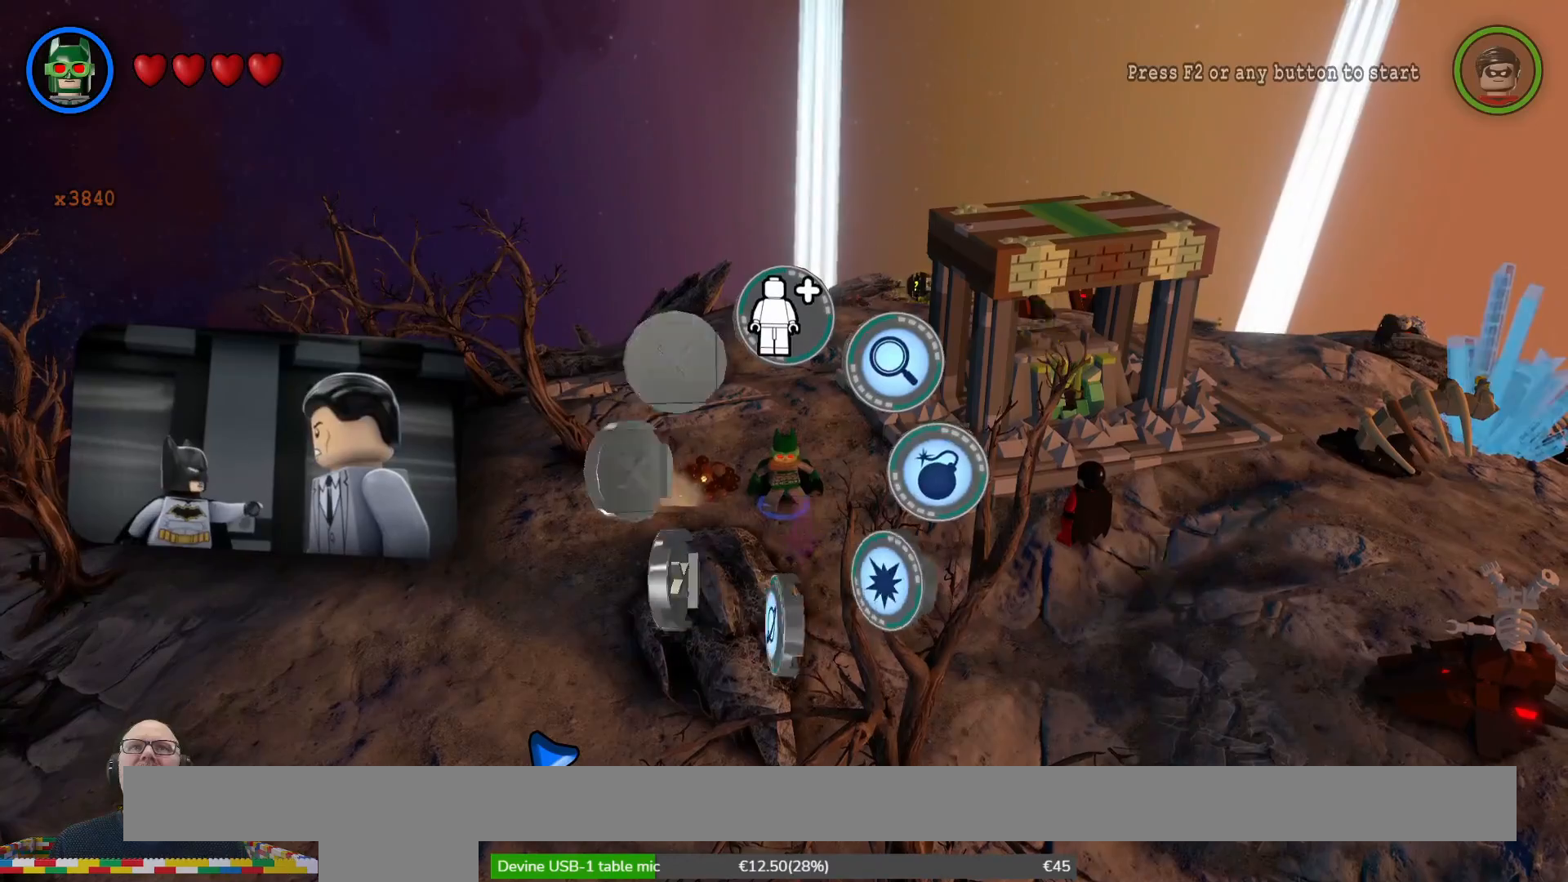
{"buttons": ["Y"], "left_stick": "center", "right_stick": "center", "events": [[133, "left_stick", "up"], [333, "left_stick", "center"]]}
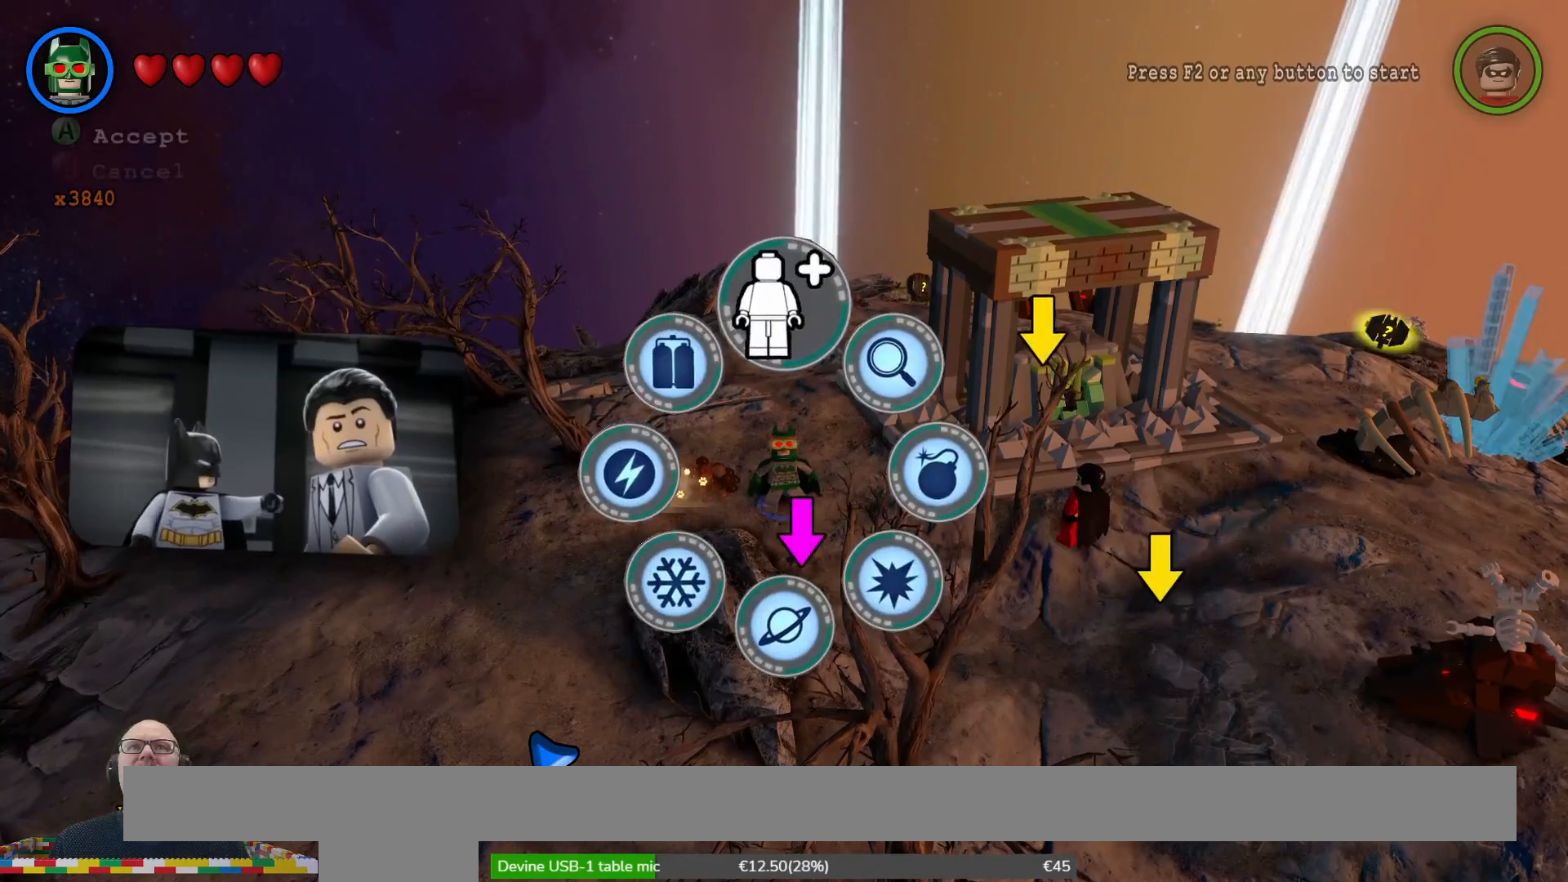
{"buttons": [], "left_stick": "center", "right_stick": "center", "events": [[200, "Y", "up"]]}
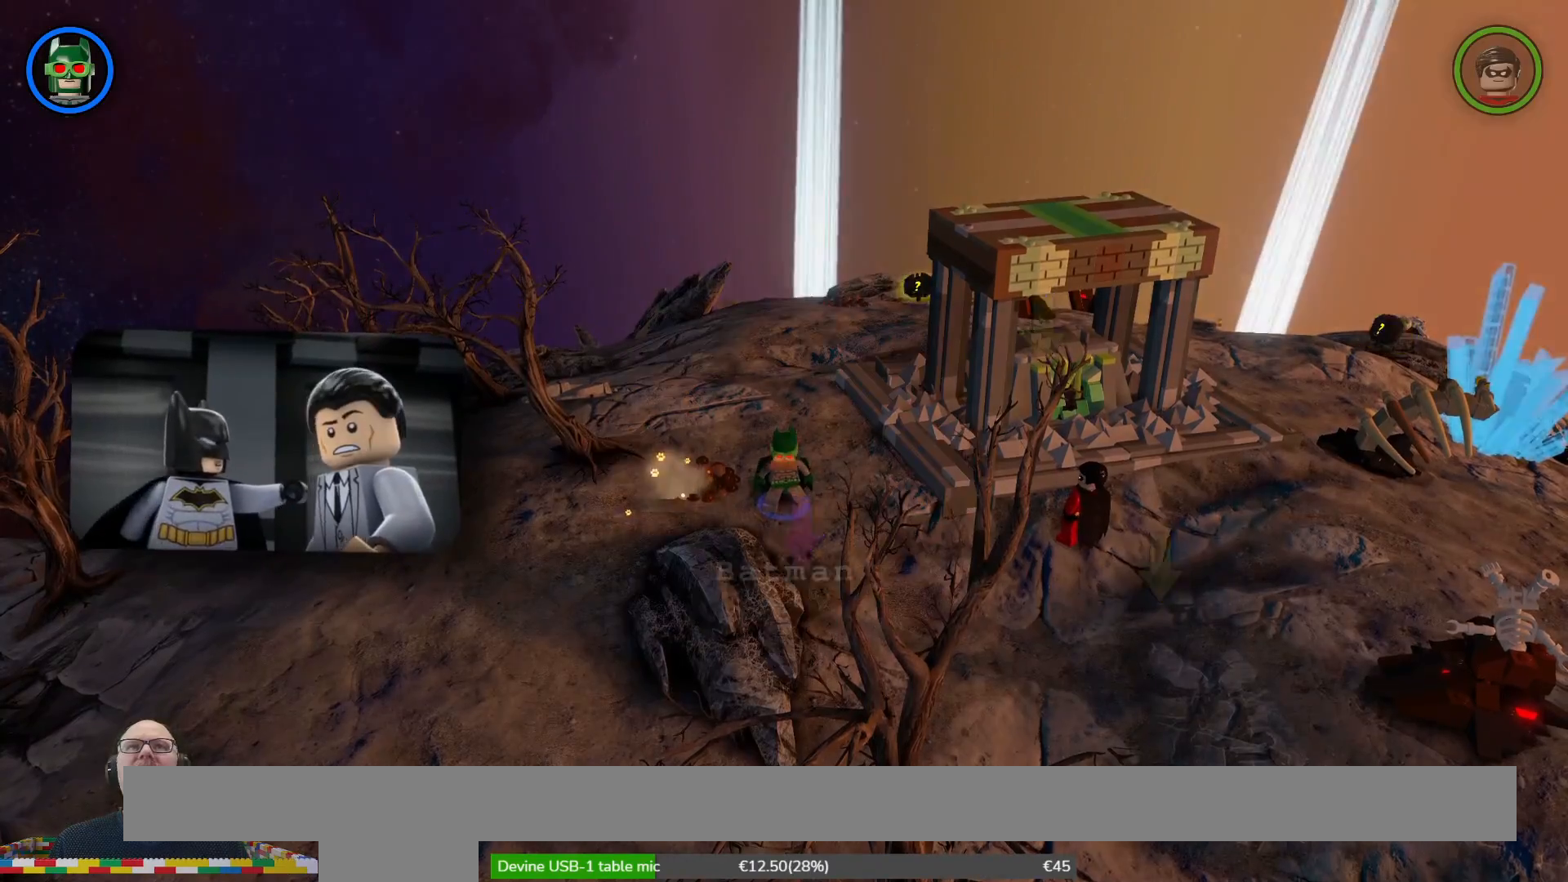
{"buttons": [], "left_stick": "center", "right_stick": "center", "events": [[200, "A", "down"], [267, "A", "up"]]}
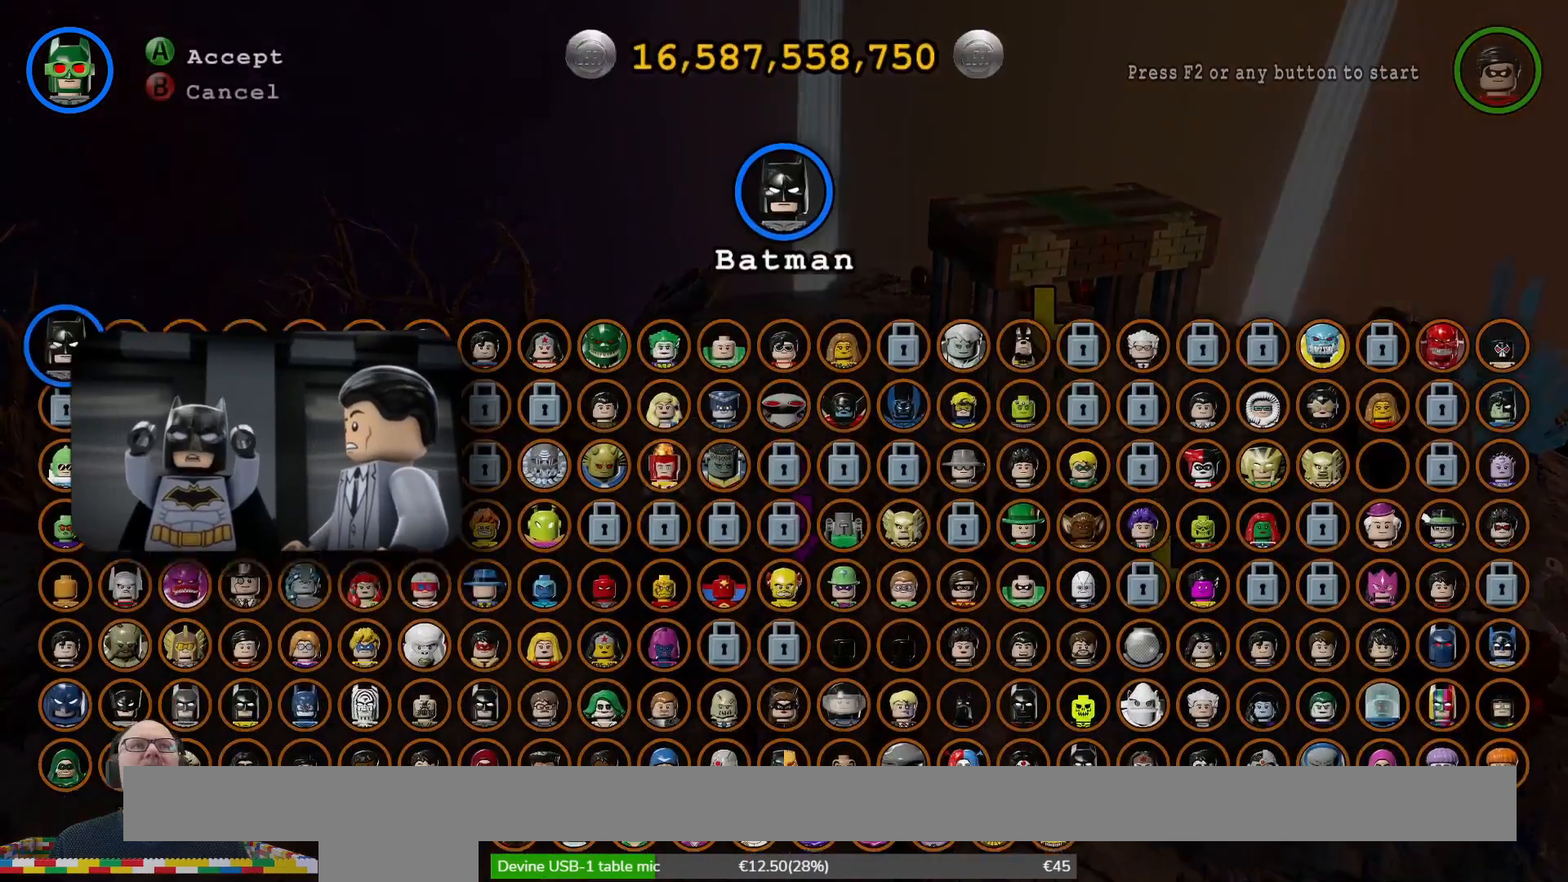
{"buttons": [], "left_stick": "center", "right_stick": "center", "events": [[267, "left_stick", "right"], [433, "left_stick", "center"]]}
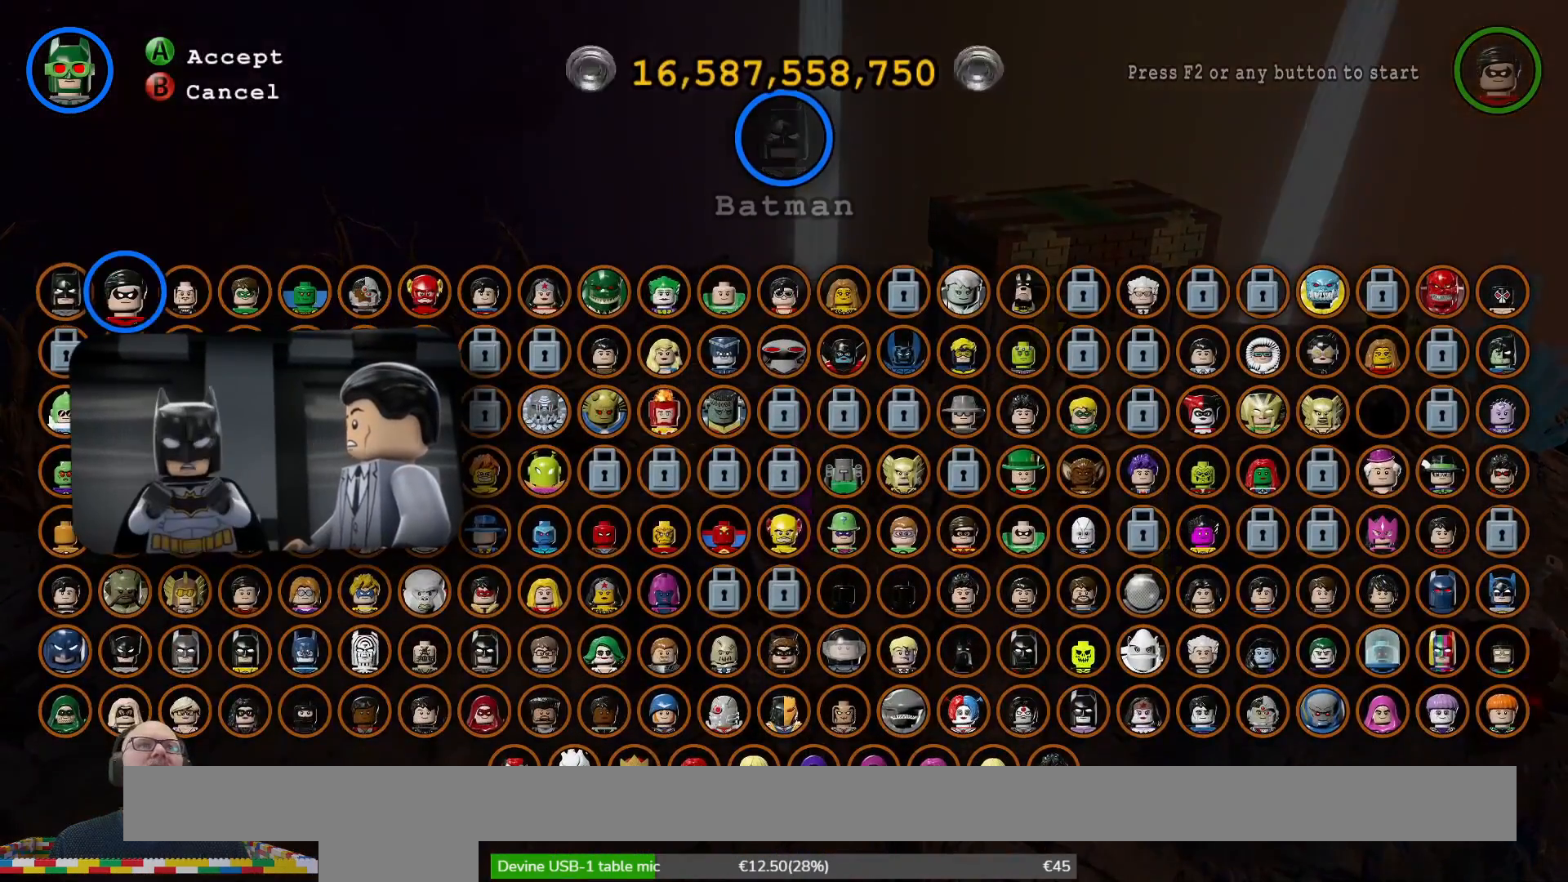
{"buttons": [], "left_stick": "center", "right_stick": "center", "events": [[33, "left_stick", "right"], [133, "left_stick", "center"], [233, "left_stick", "right"], [333, "left_stick", "center"]]}
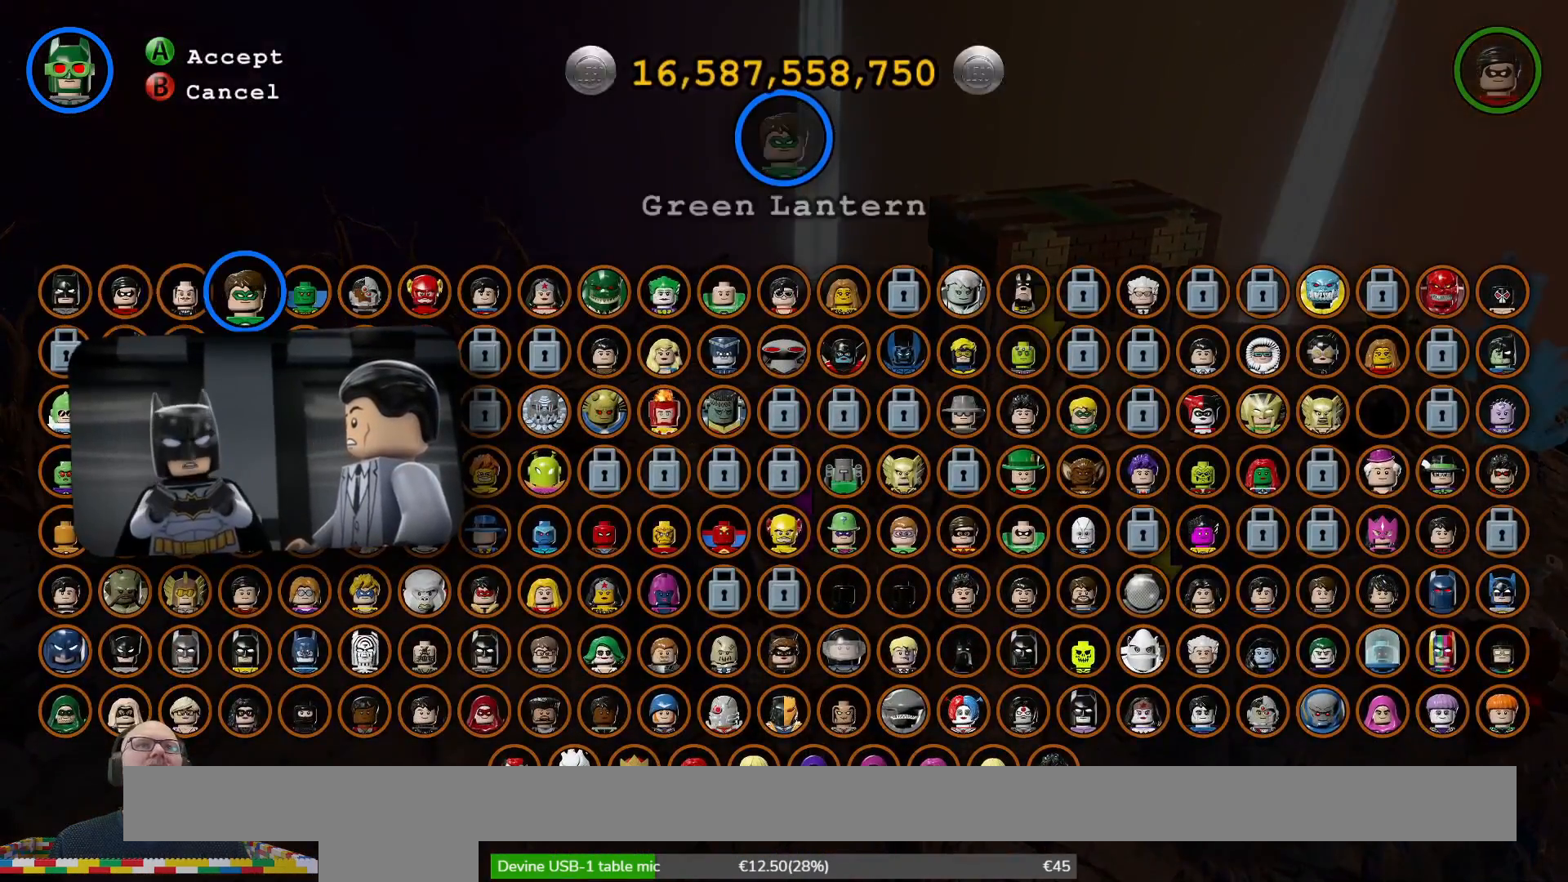
{"buttons": [], "left_stick": "center", "right_stick": "center", "events": [[100, "A", "down"], [167, "A", "up"]]}
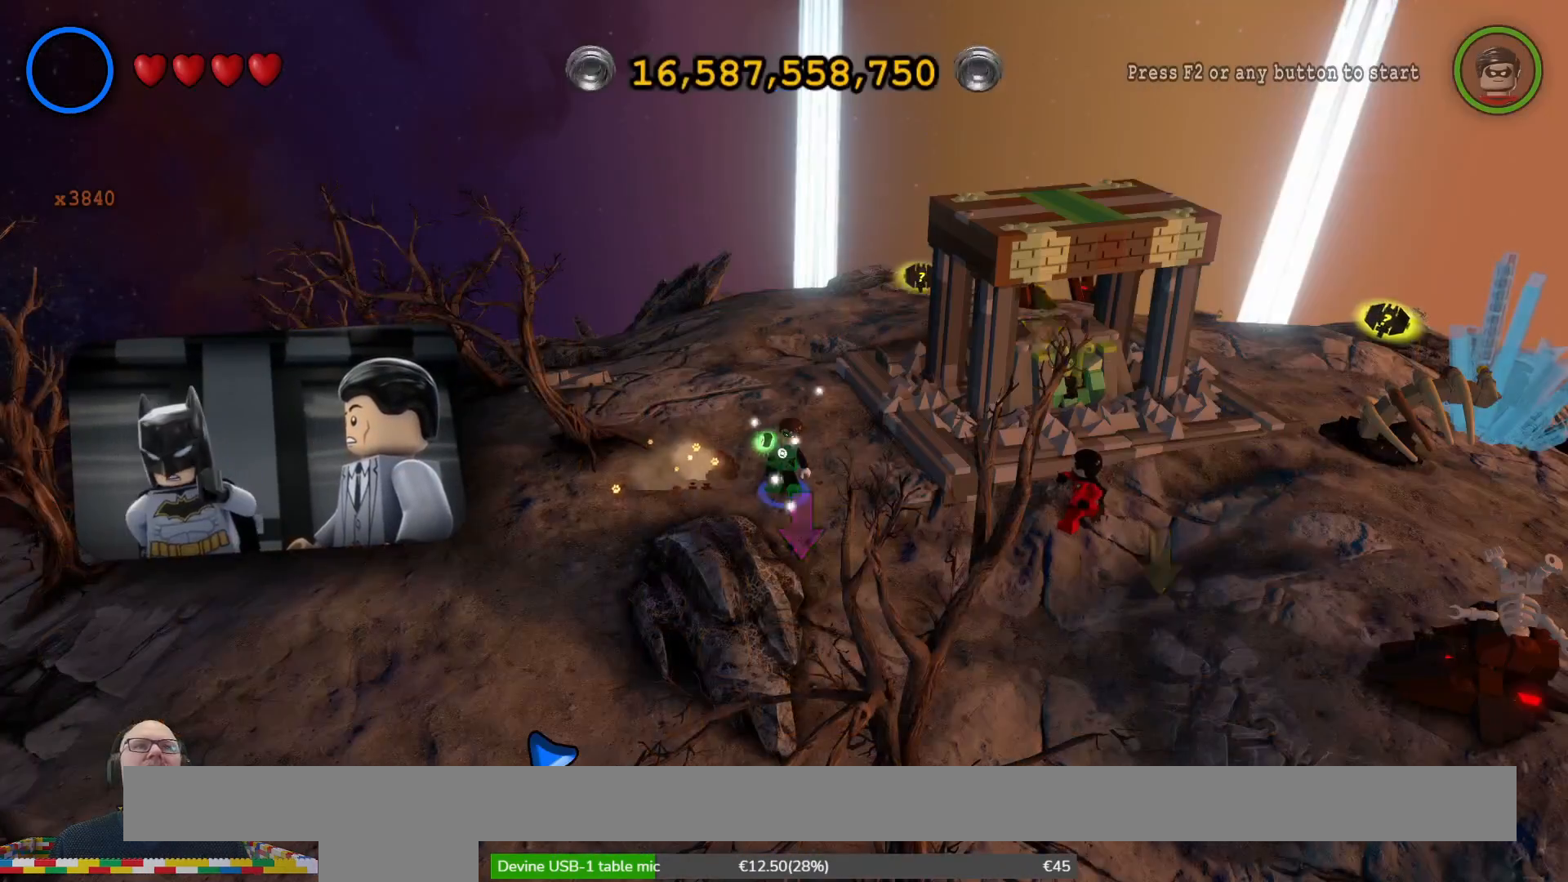
{"buttons": [], "left_stick": "up-left", "right_stick": "center", "events": [[233, "left_stick", "left"], [433, "left_stick", "up-left"]]}
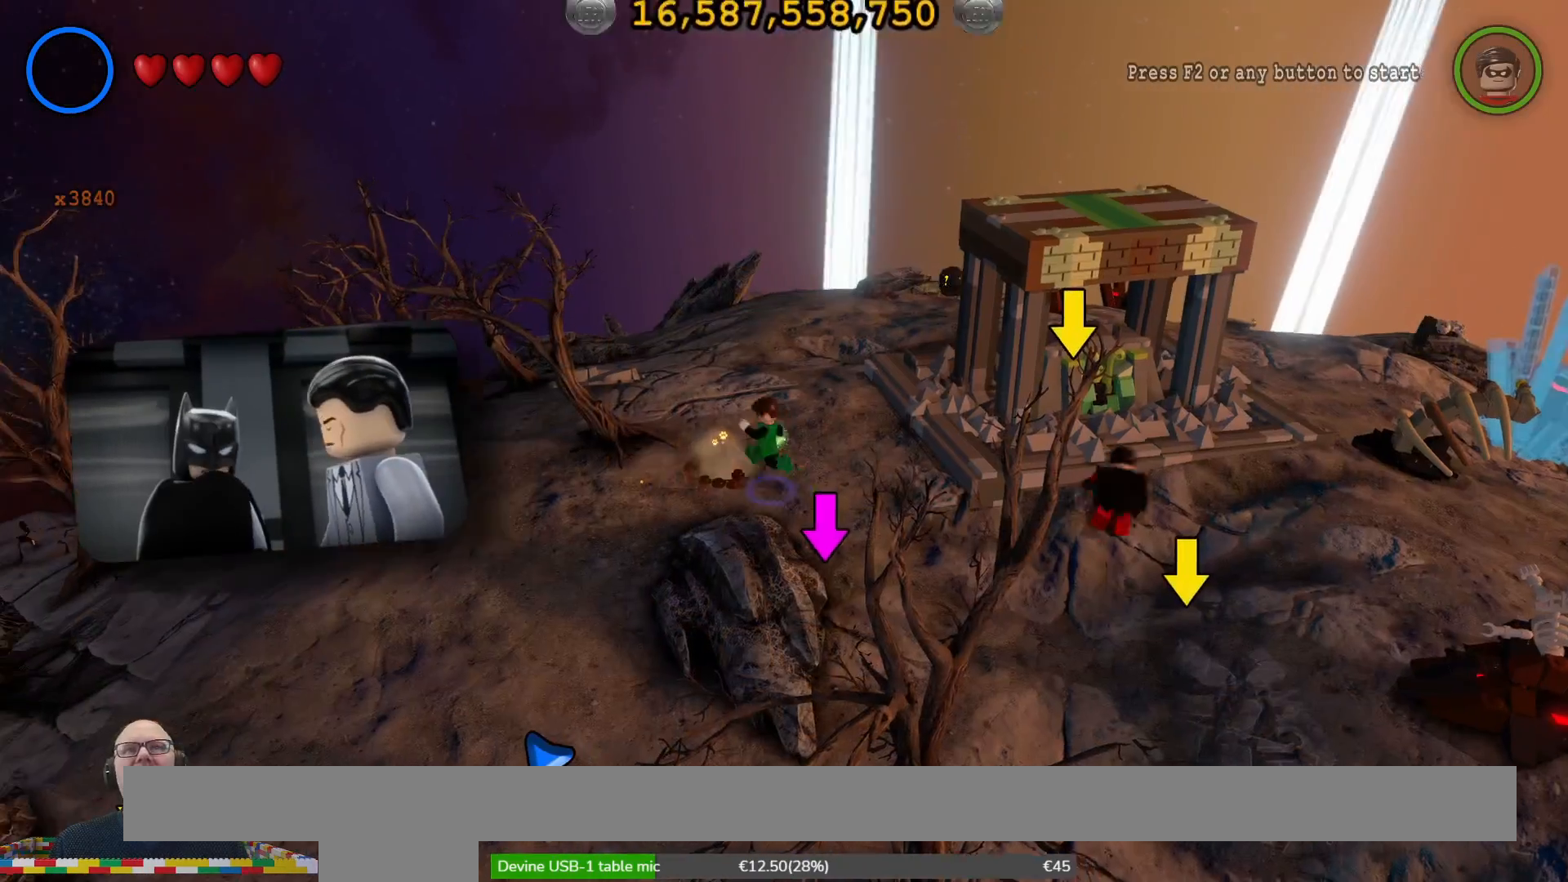
{"buttons": ["B"], "left_stick": "center", "right_stick": "center", "events": [[100, "left_stick", "center"], [167, "B", "down"]]}
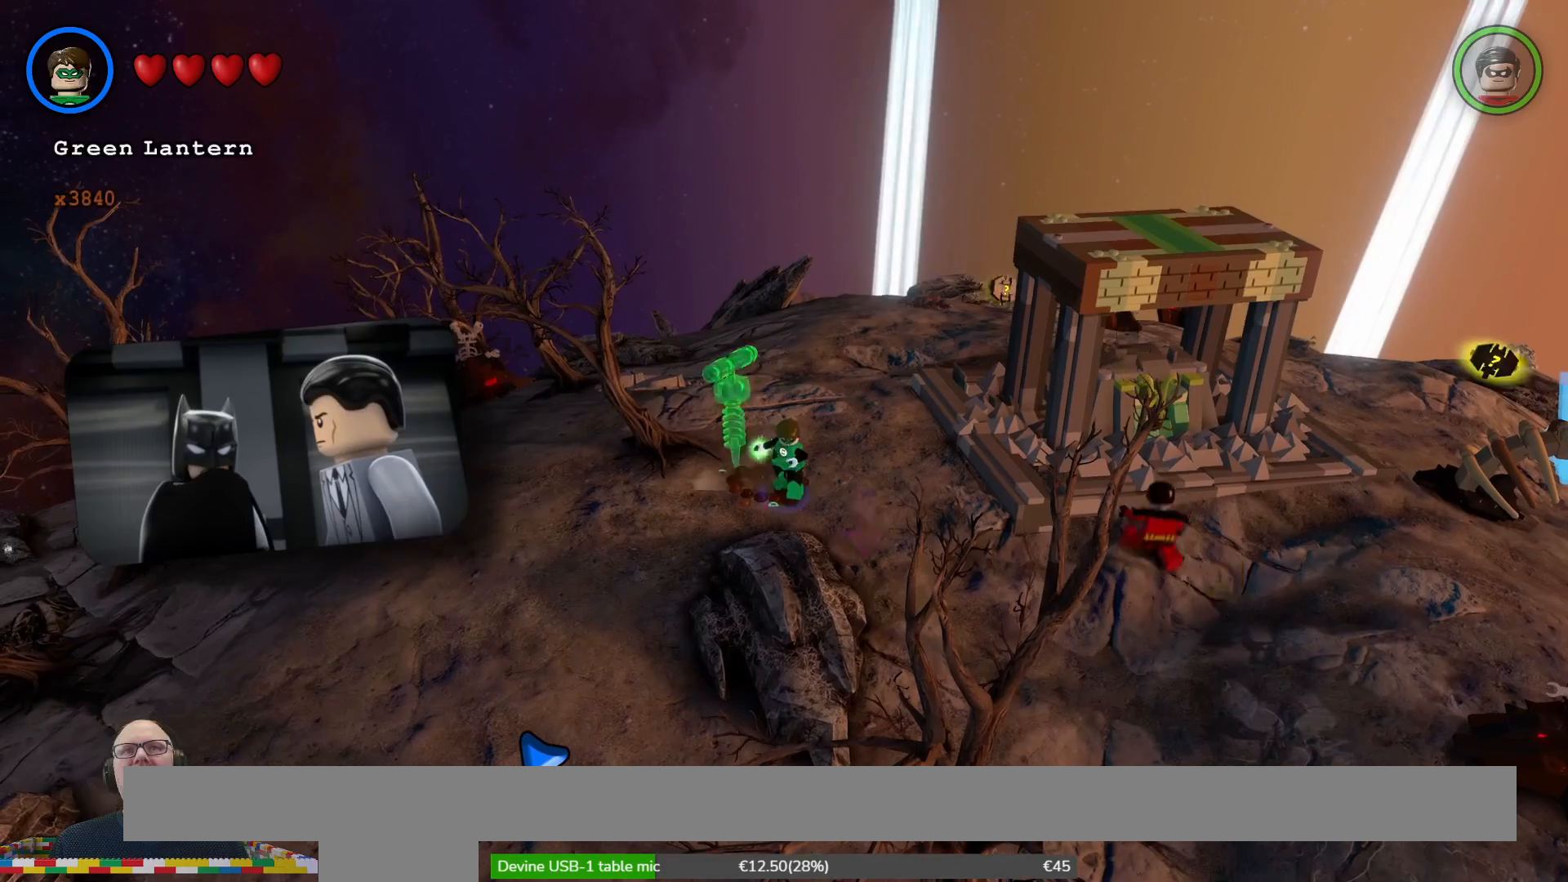
{"buttons": ["B"], "left_stick": "center", "right_stick": "center", "events": []}
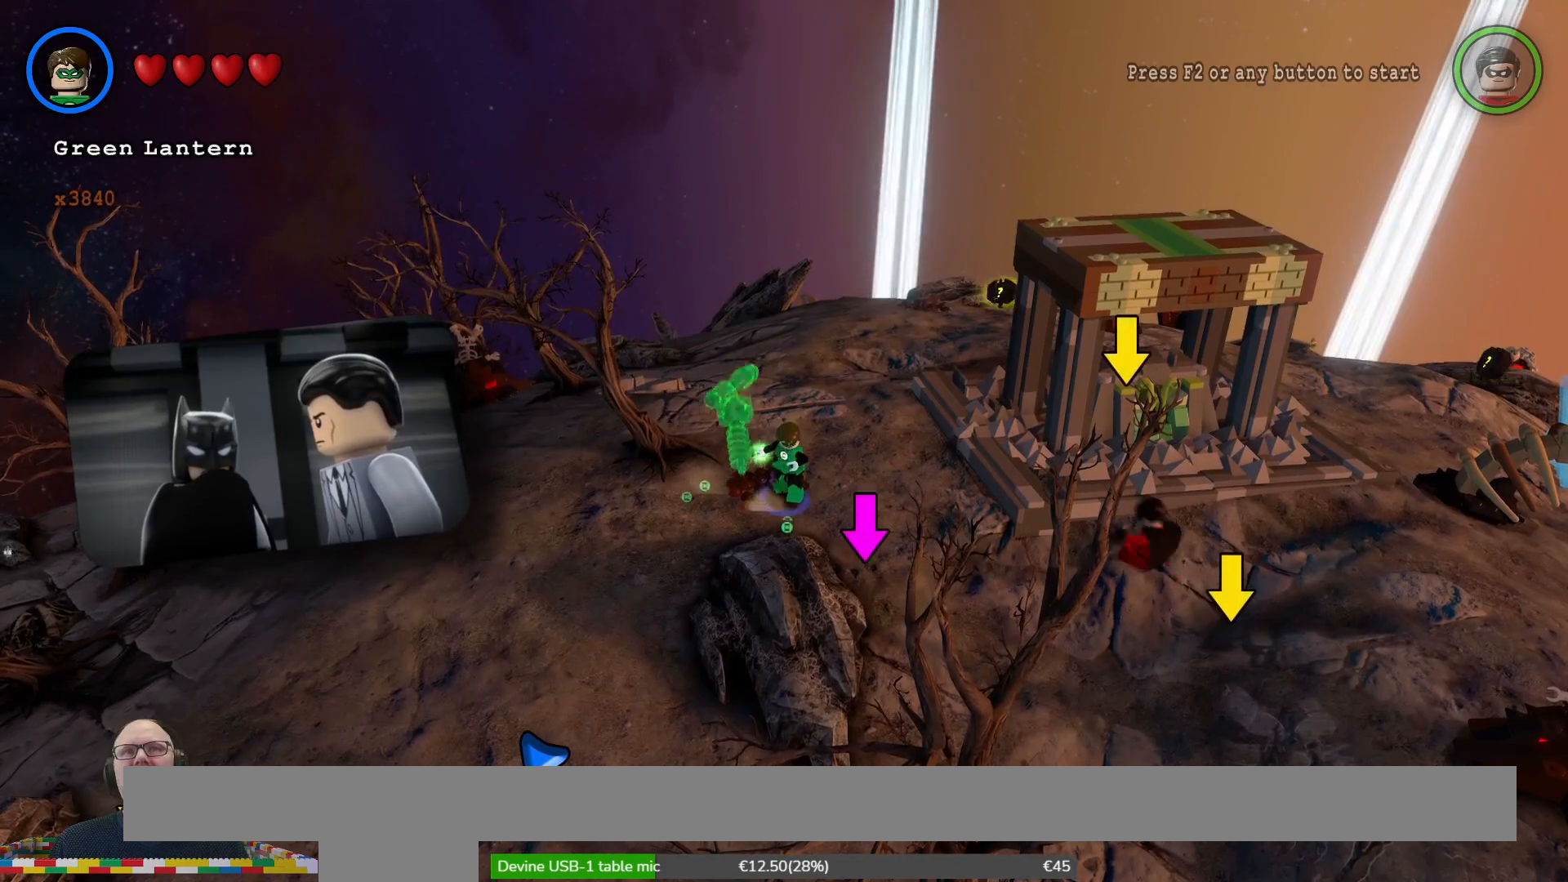
{"buttons": ["B"], "left_stick": "center", "right_stick": "center", "events": []}
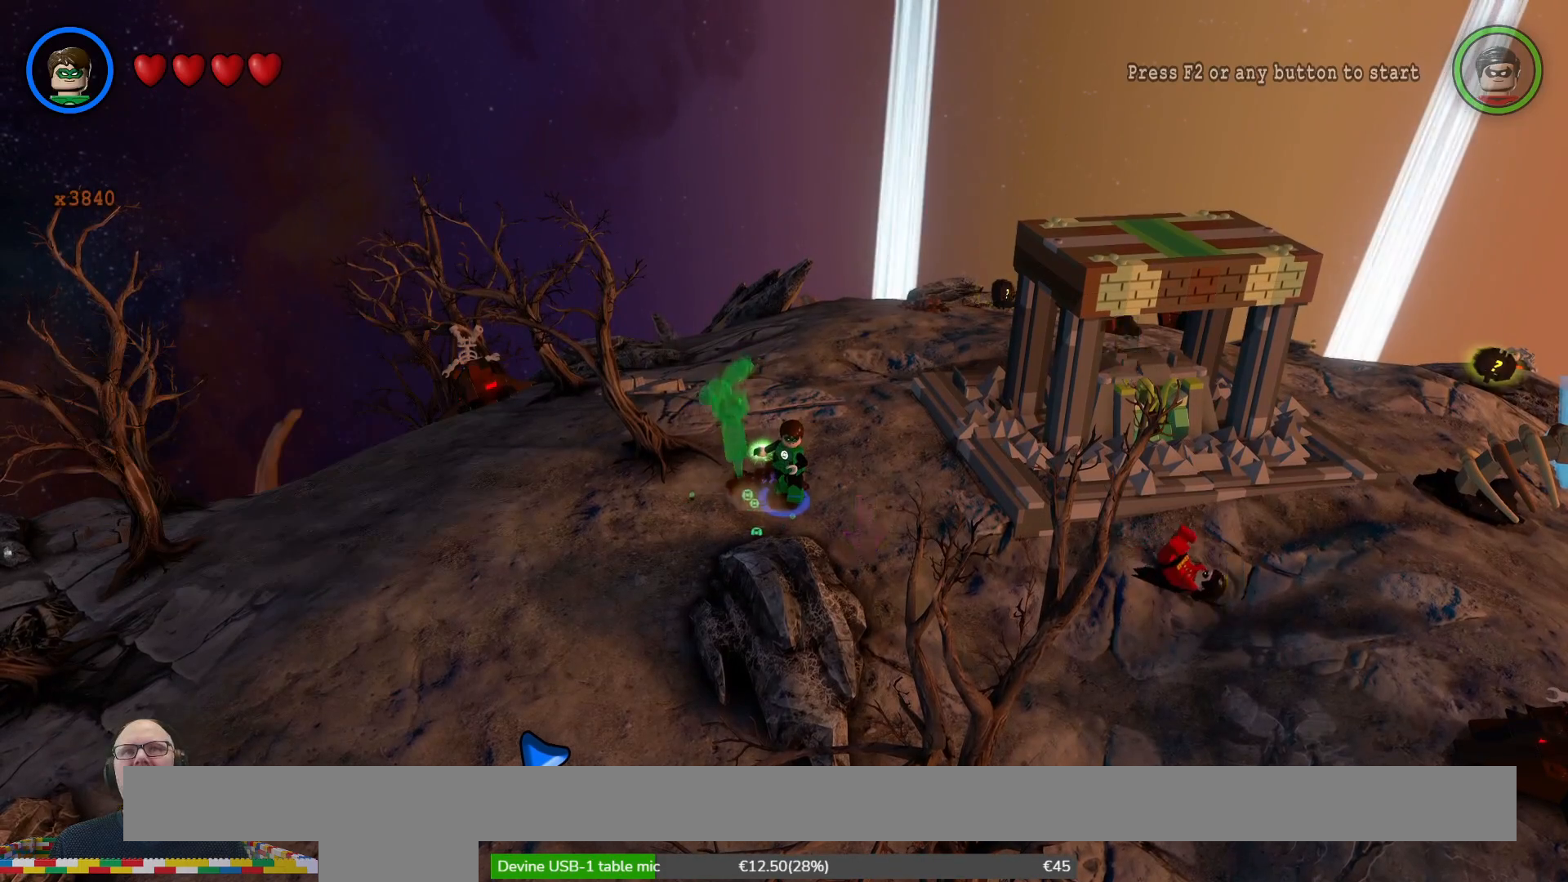
{"buttons": ["B"], "left_stick": "center", "right_stick": "center", "events": [[233, "left_stick", "down-right"], [367, "left_stick", "center"]]}
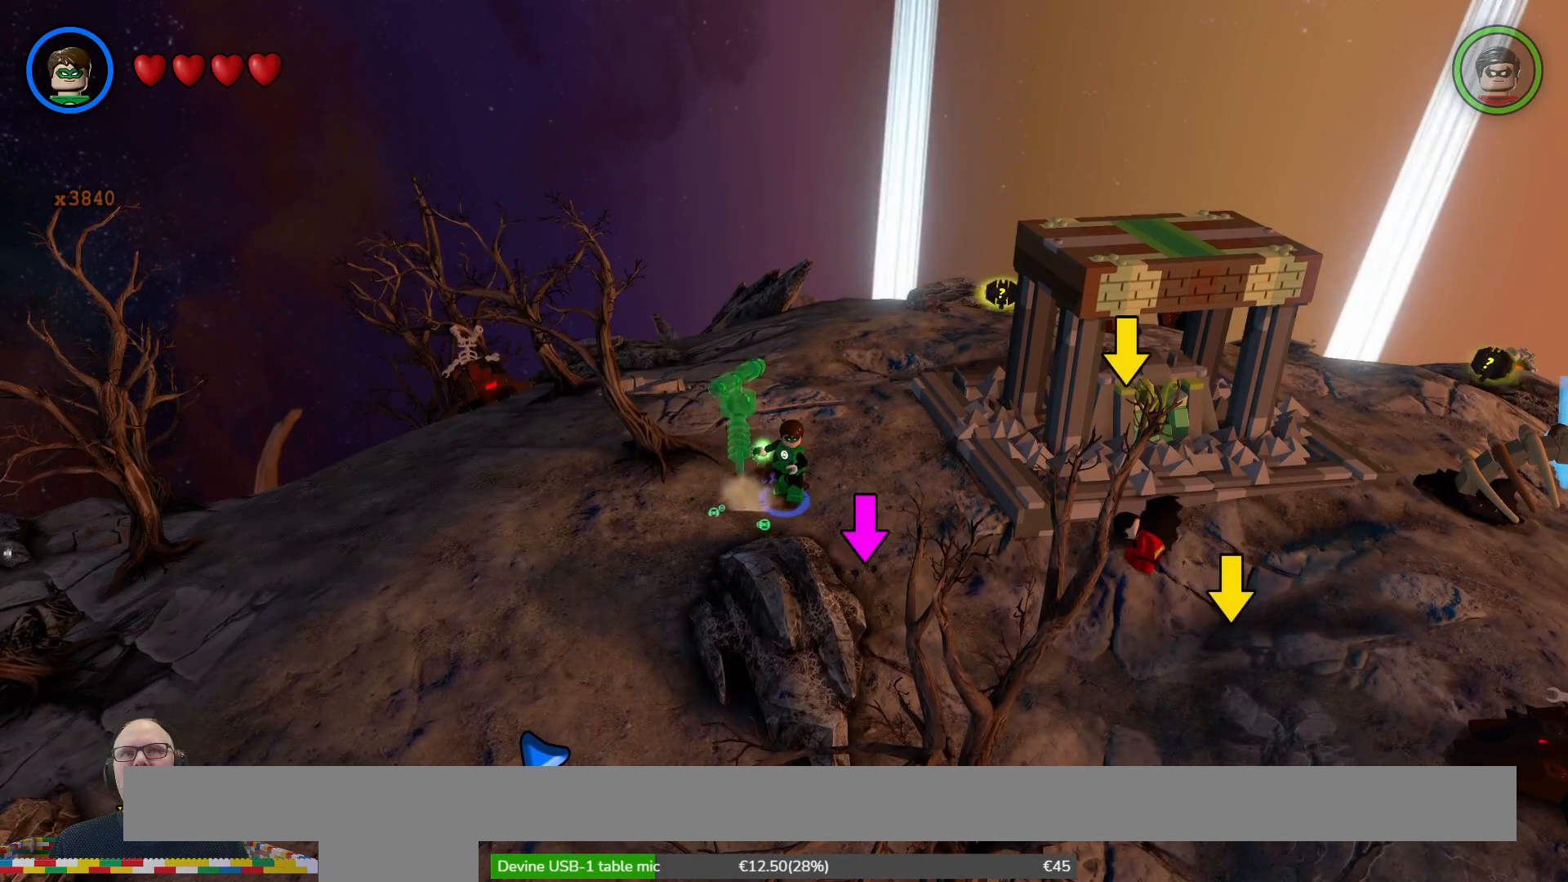
{"buttons": ["B"], "left_stick": "center", "right_stick": "center", "events": []}
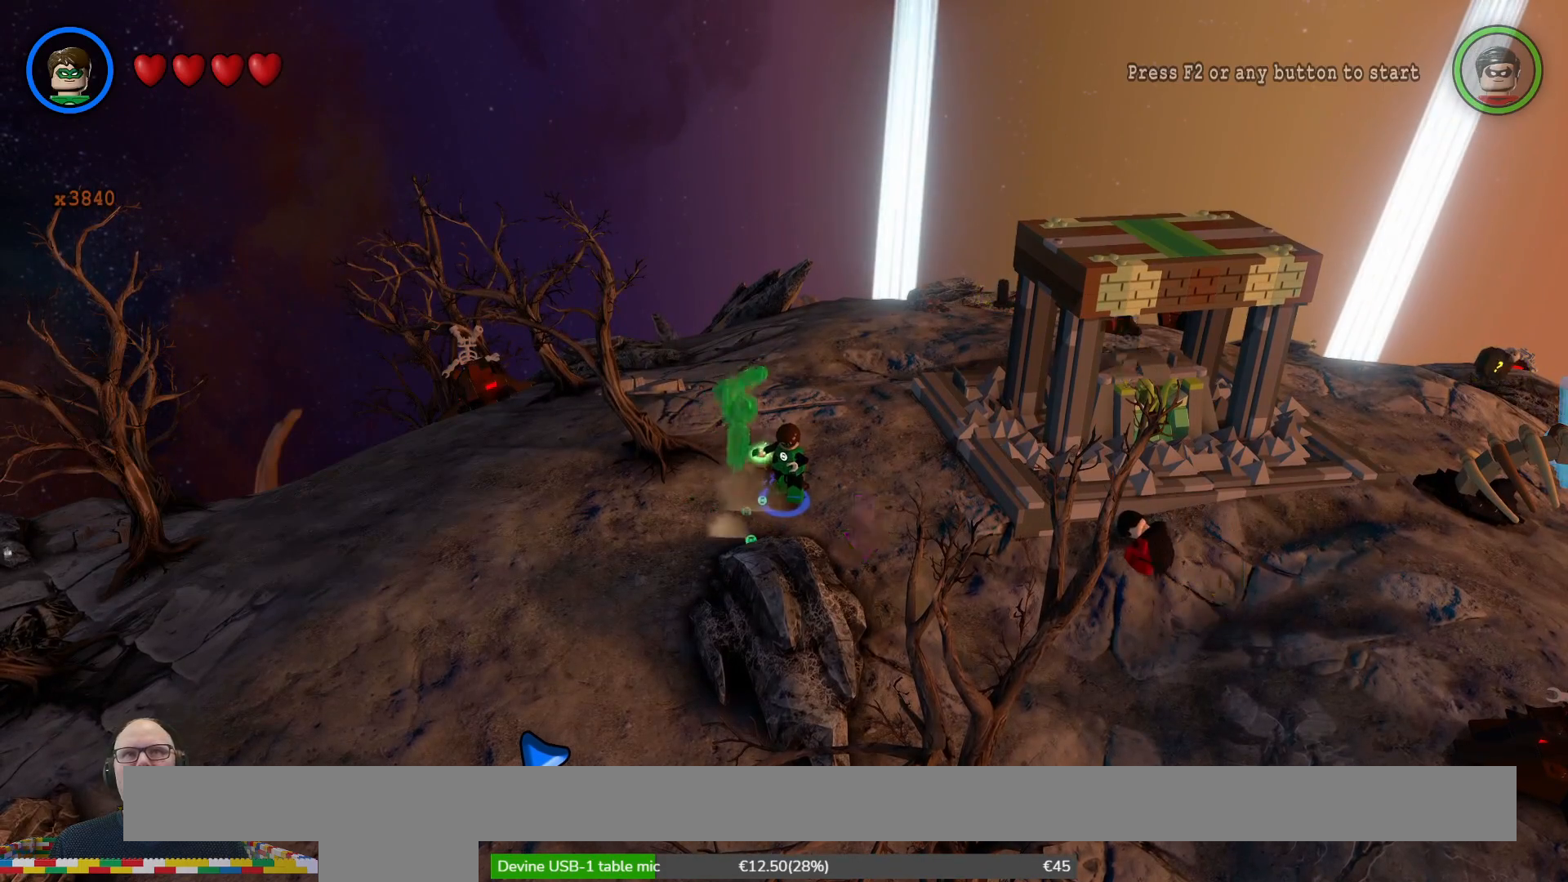
{"buttons": ["B"], "left_stick": "center", "right_stick": "center", "events": []}
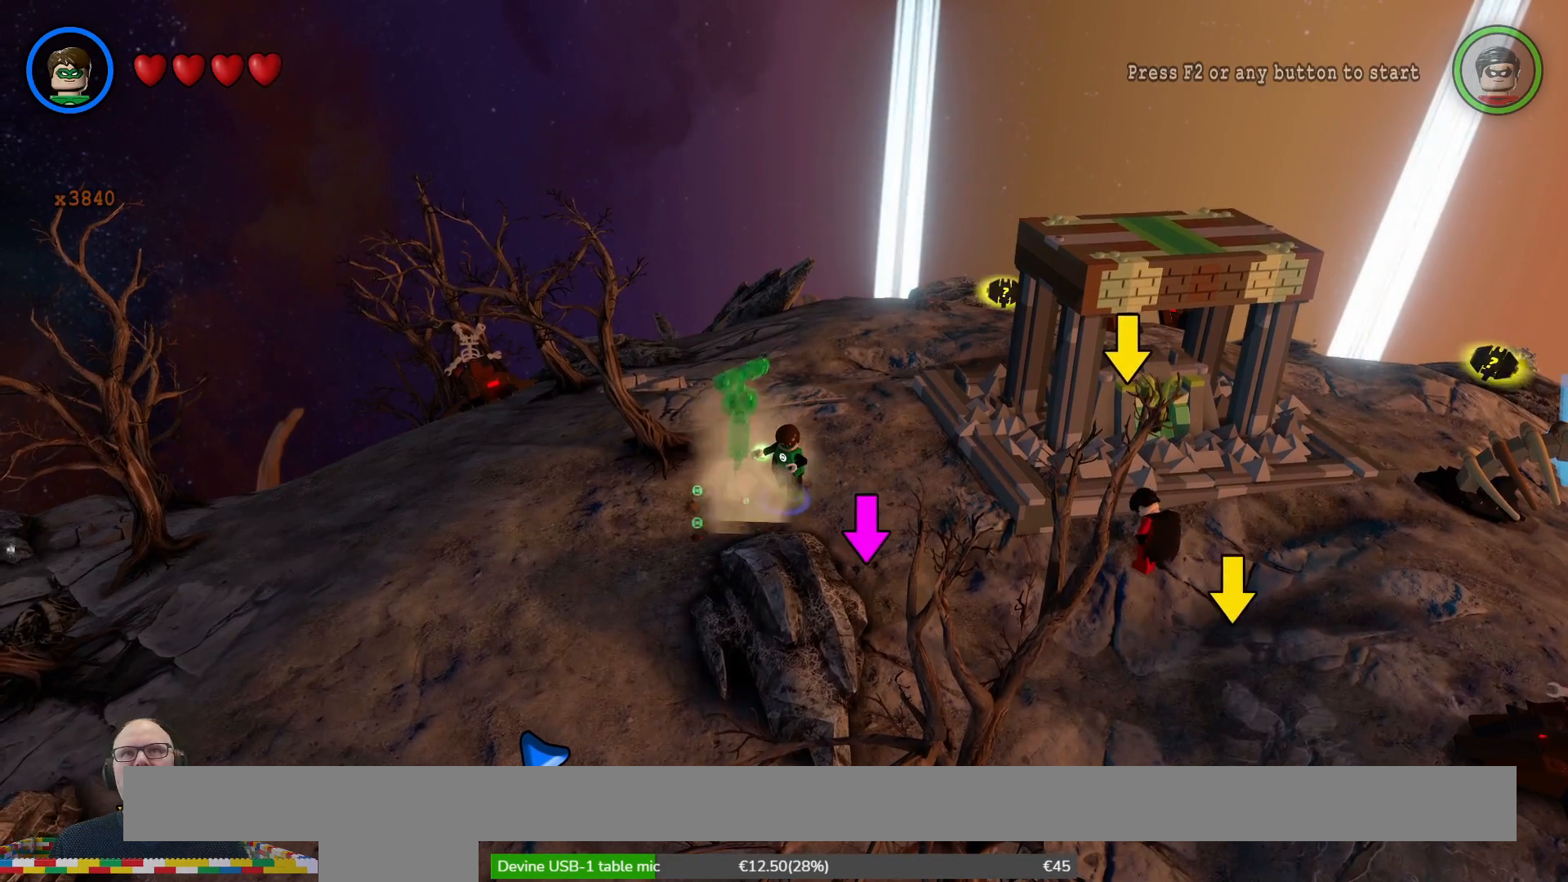
{"buttons": ["B"], "left_stick": "center", "right_stick": "center", "events": []}
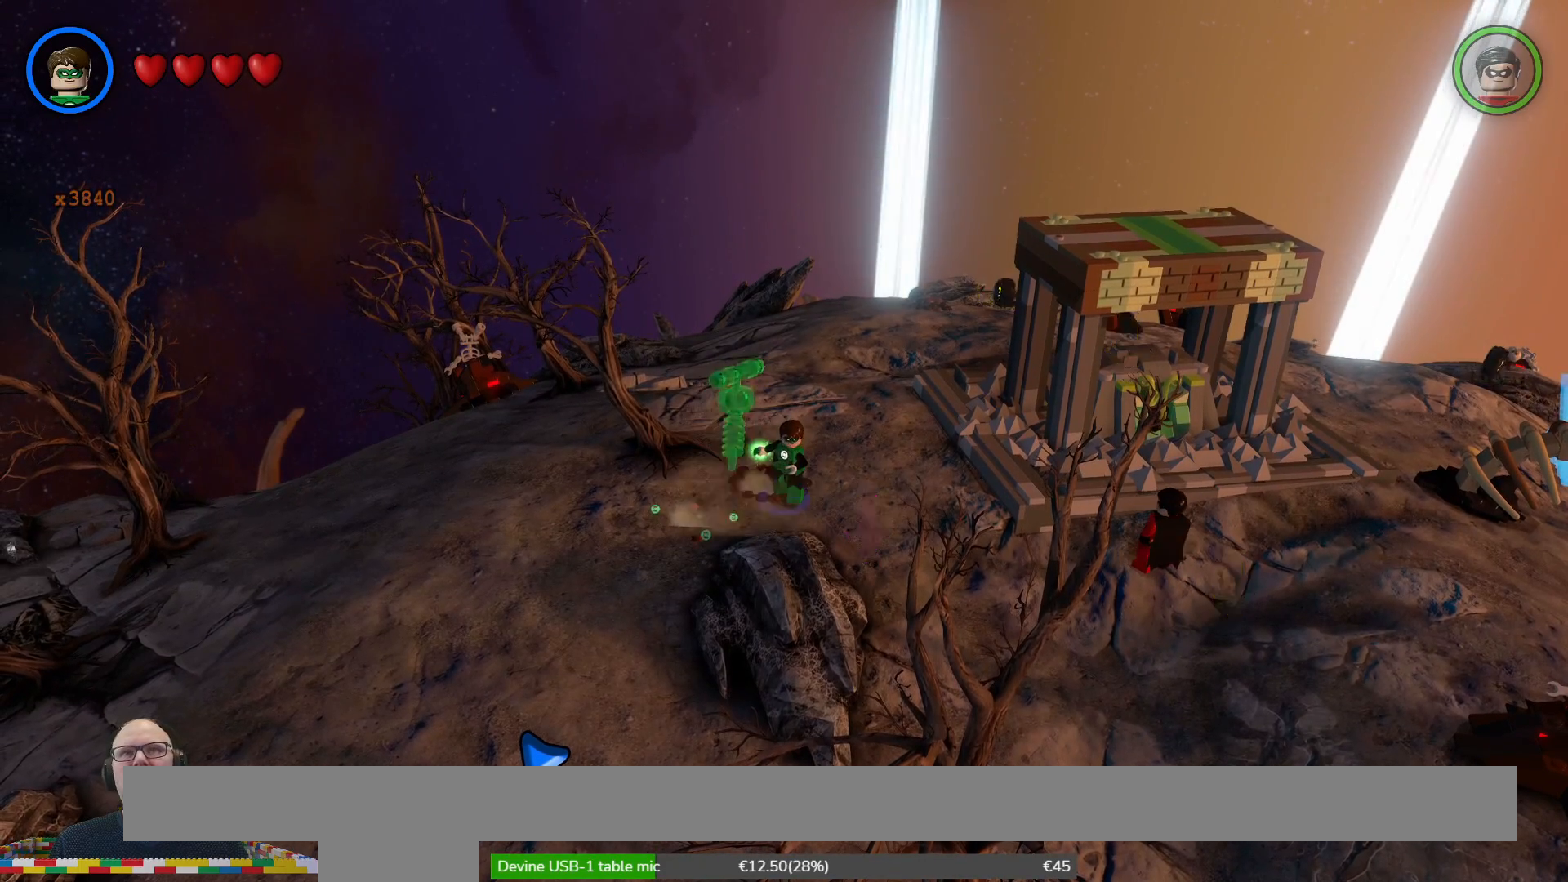
{"buttons": ["B"], "left_stick": "center", "right_stick": "center", "events": []}
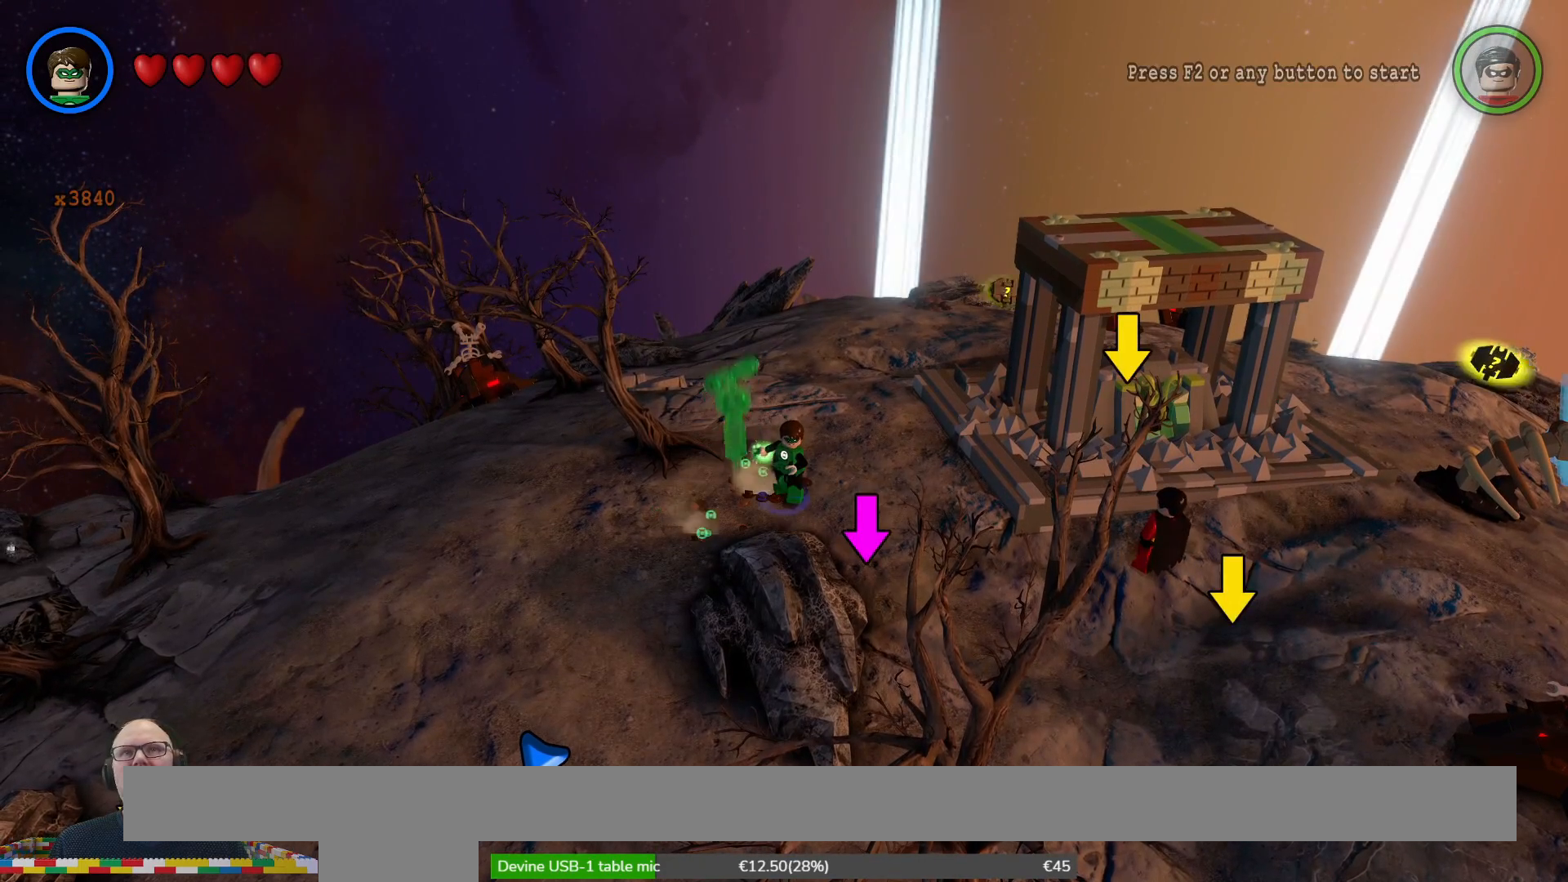
{"buttons": ["B"], "left_stick": "center", "right_stick": "center", "events": []}
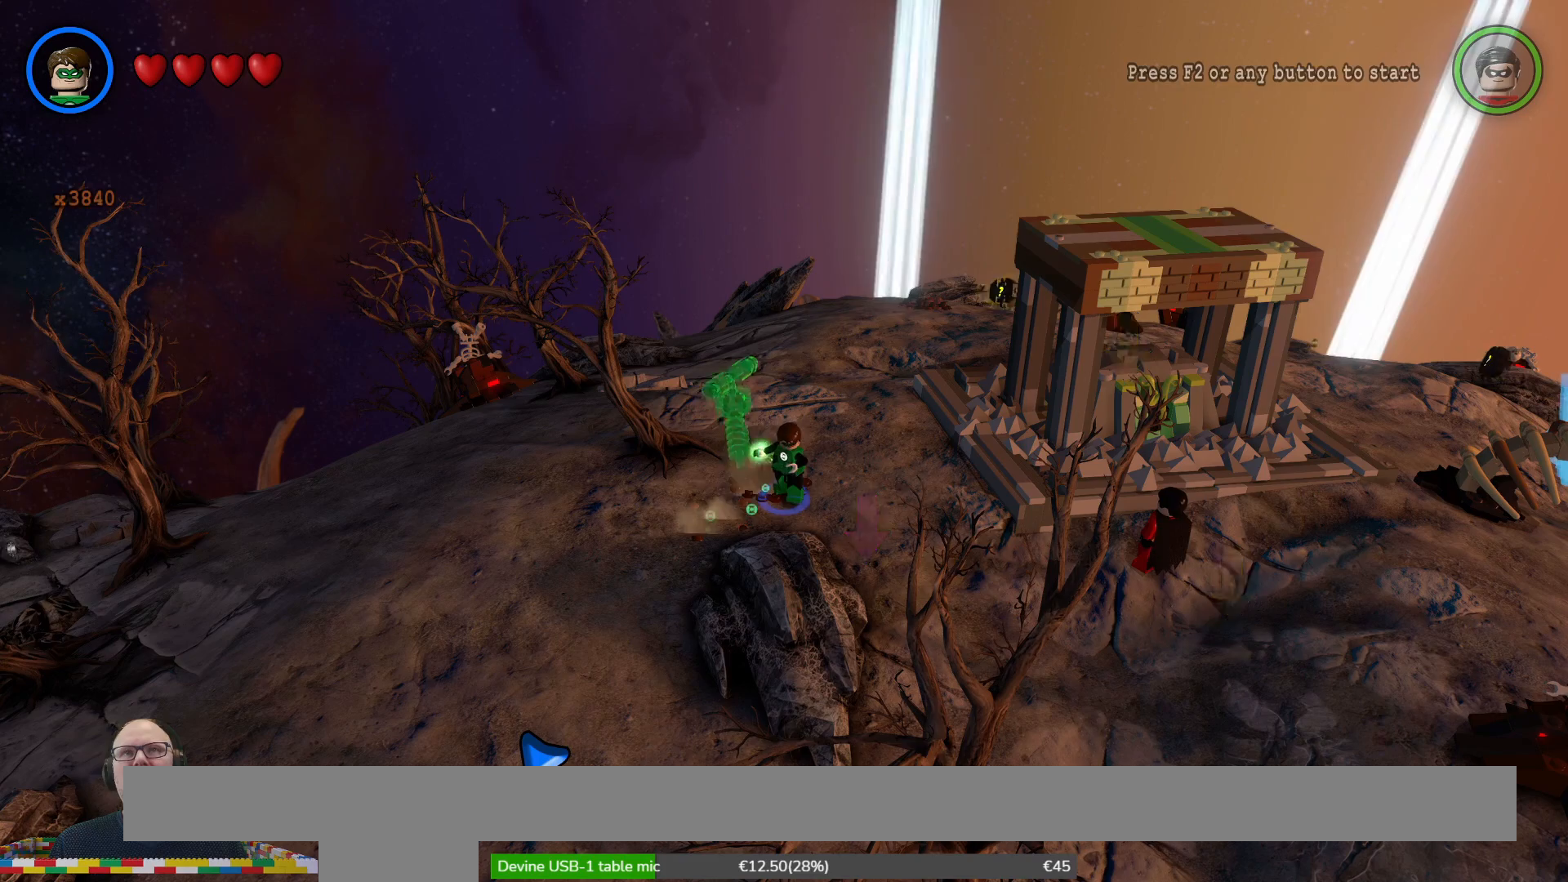
{"buttons": ["B"], "left_stick": "center", "right_stick": "center", "events": []}
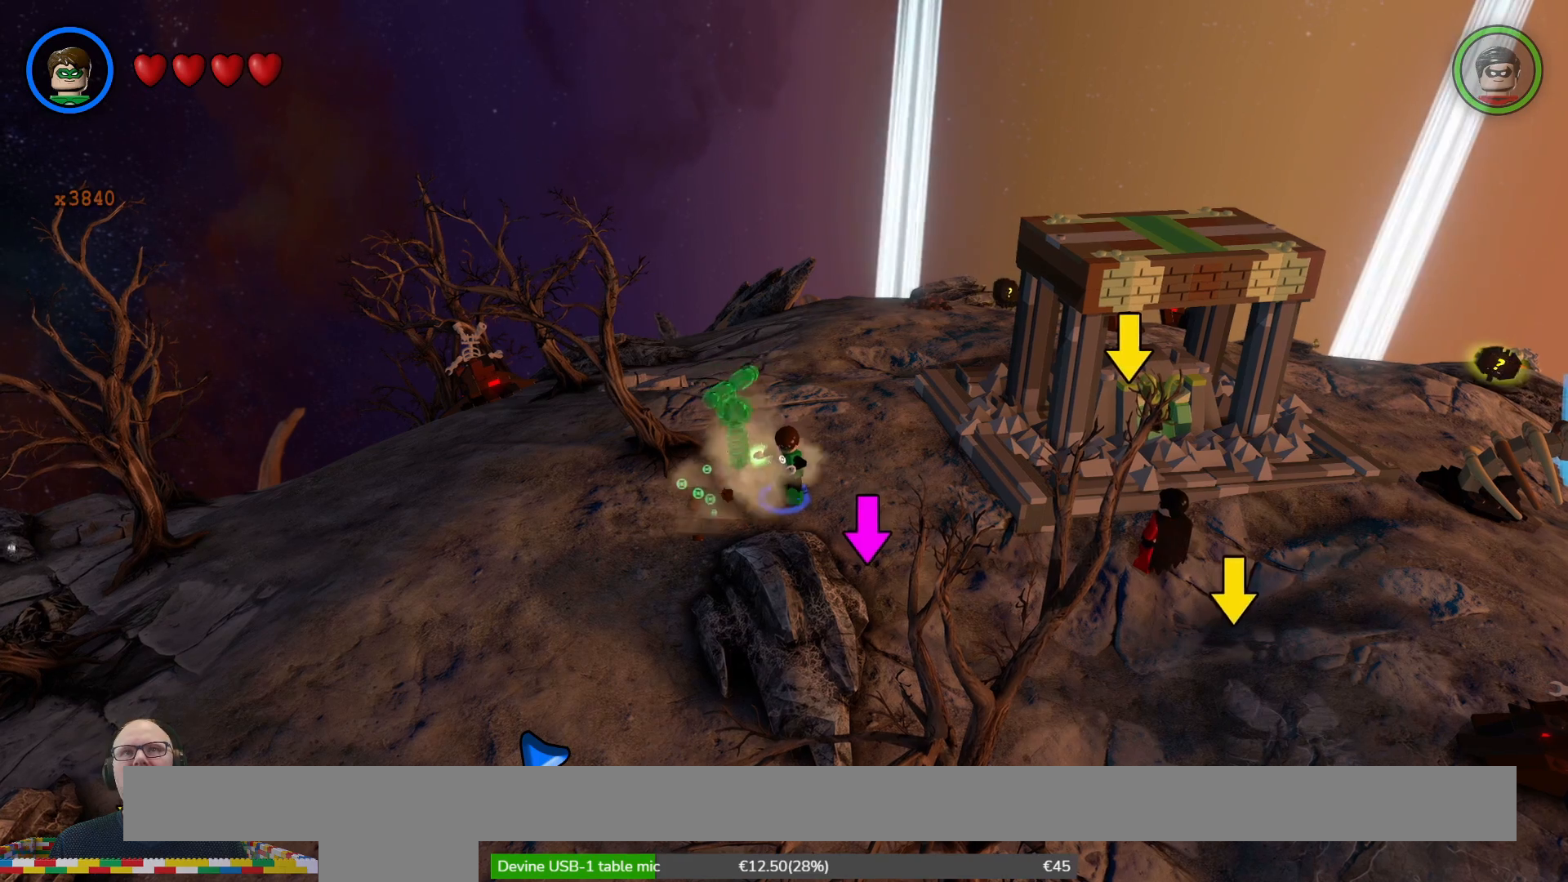
{"buttons": ["B"], "left_stick": "center", "right_stick": "center", "events": []}